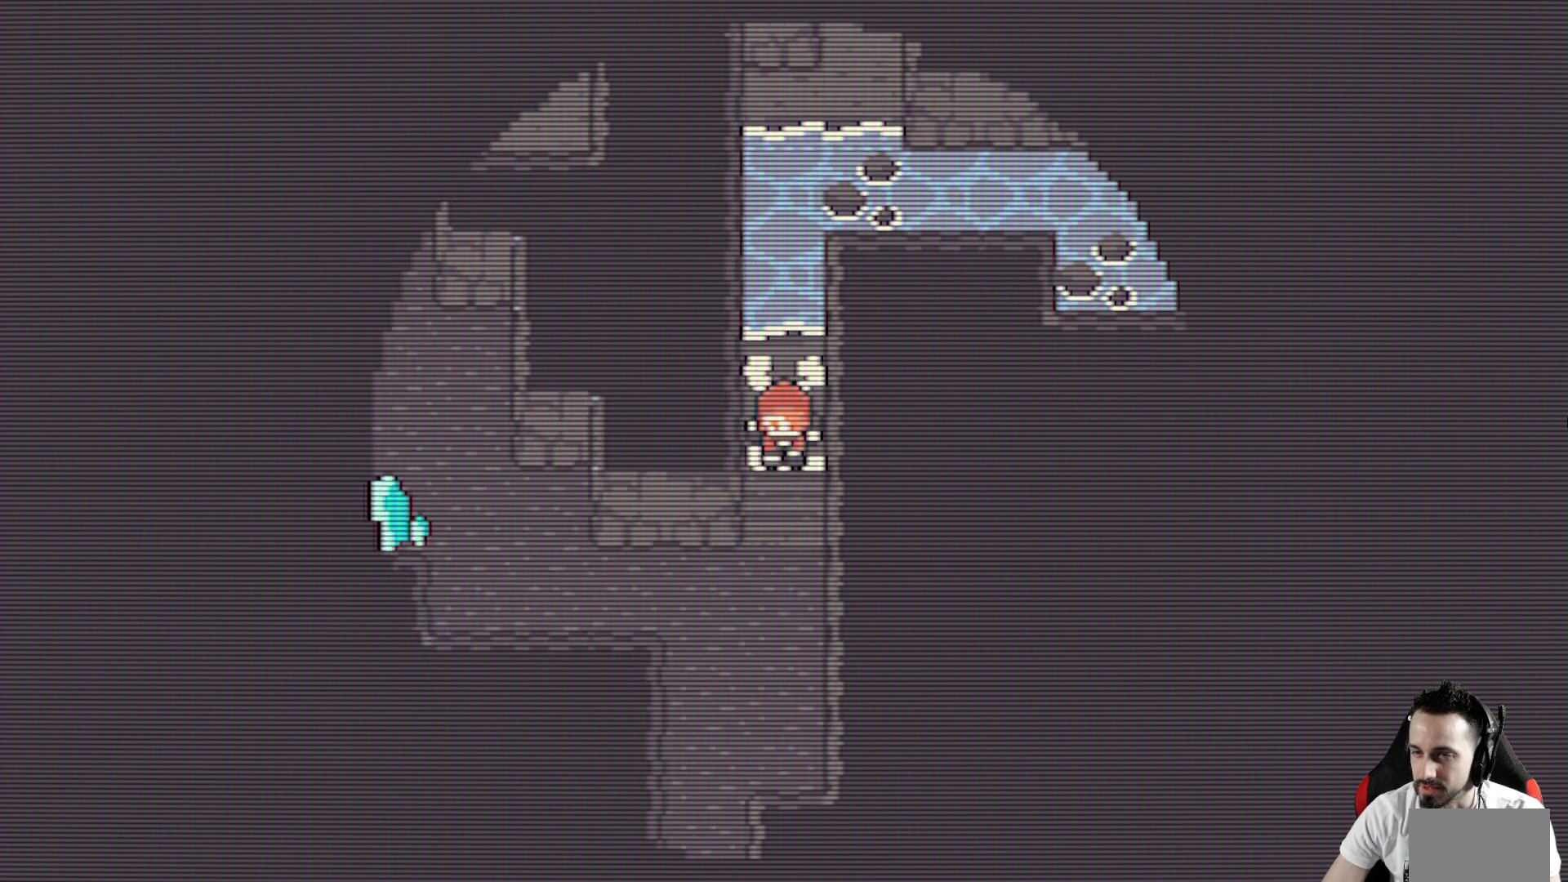
Gameplay with keyboard; each line is a JSON object with the keys held at the frame after it. "events" lists presses ("down") and releases ("up") of "ctrl", "down", "left", "return", "right", "space", "up" and "x" between this image and that frame as [ms after this image, input, new state], when the widget could be followed in between. No other keys are recorded. Mouse input is not recorded.
{"keys": ["left", "x"], "events": [[217, "down", "up"], [267, "left", "down"]]}
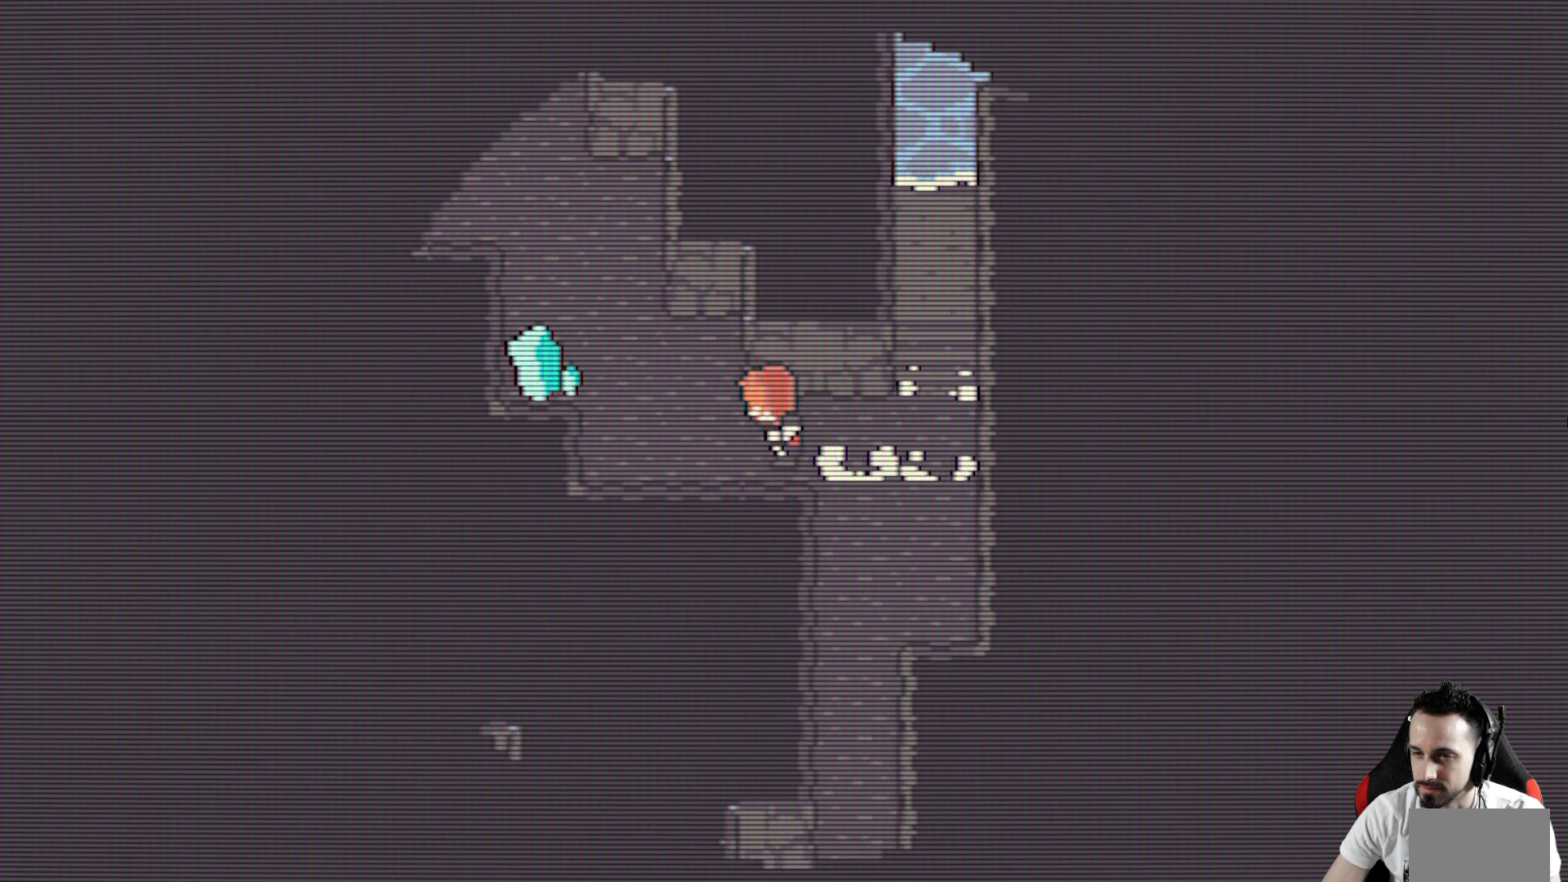
{"keys": ["left", "space", "x"], "events": [[233, "up", "down"], [367, "up", "up"], [467, "space", "down"]]}
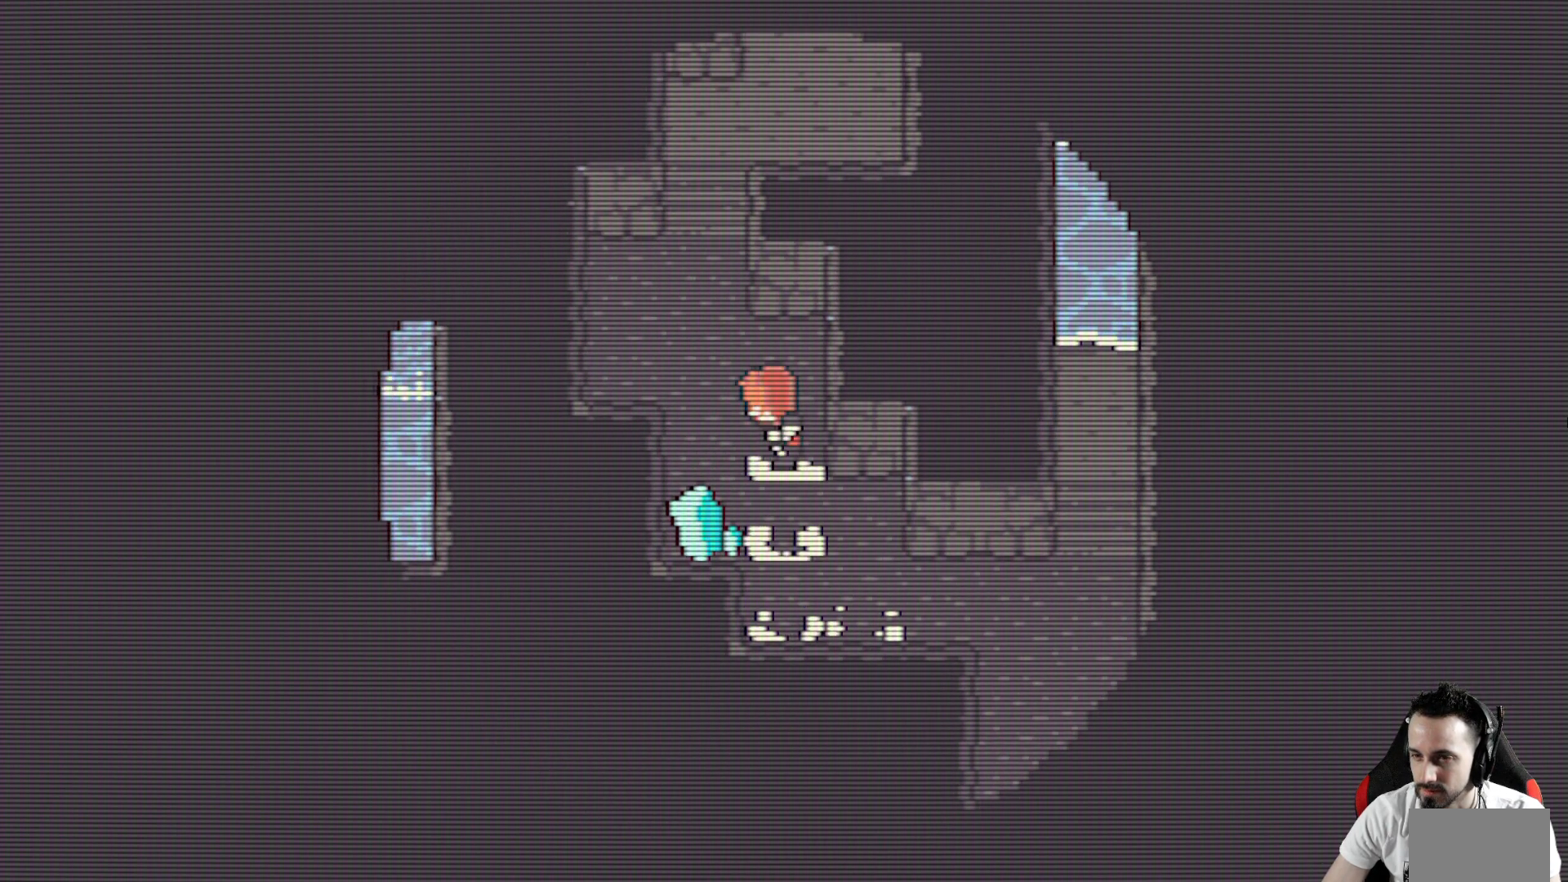
{"keys": ["down", "x"], "events": [[200, "space", "up"], [250, "down", "down"], [350, "left", "up"], [383, "space", "down"], [483, "space", "up"]]}
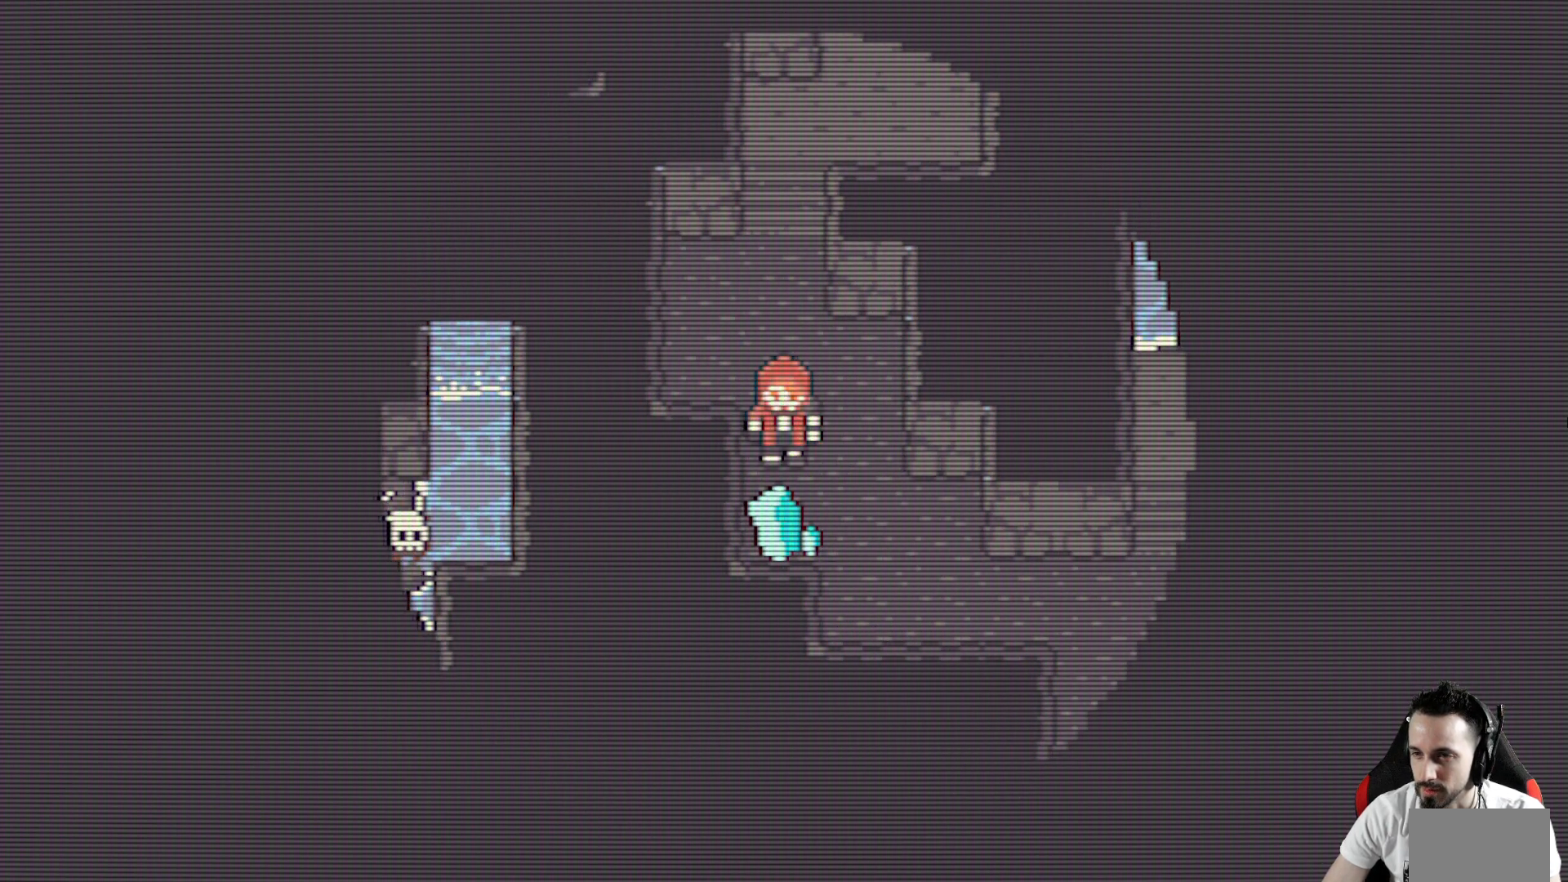
{"keys": ["up", "x"], "events": [[33, "space", "down"], [167, "down", "up"], [167, "left", "down"], [167, "space", "up"], [217, "left", "up"], [217, "up", "down"]]}
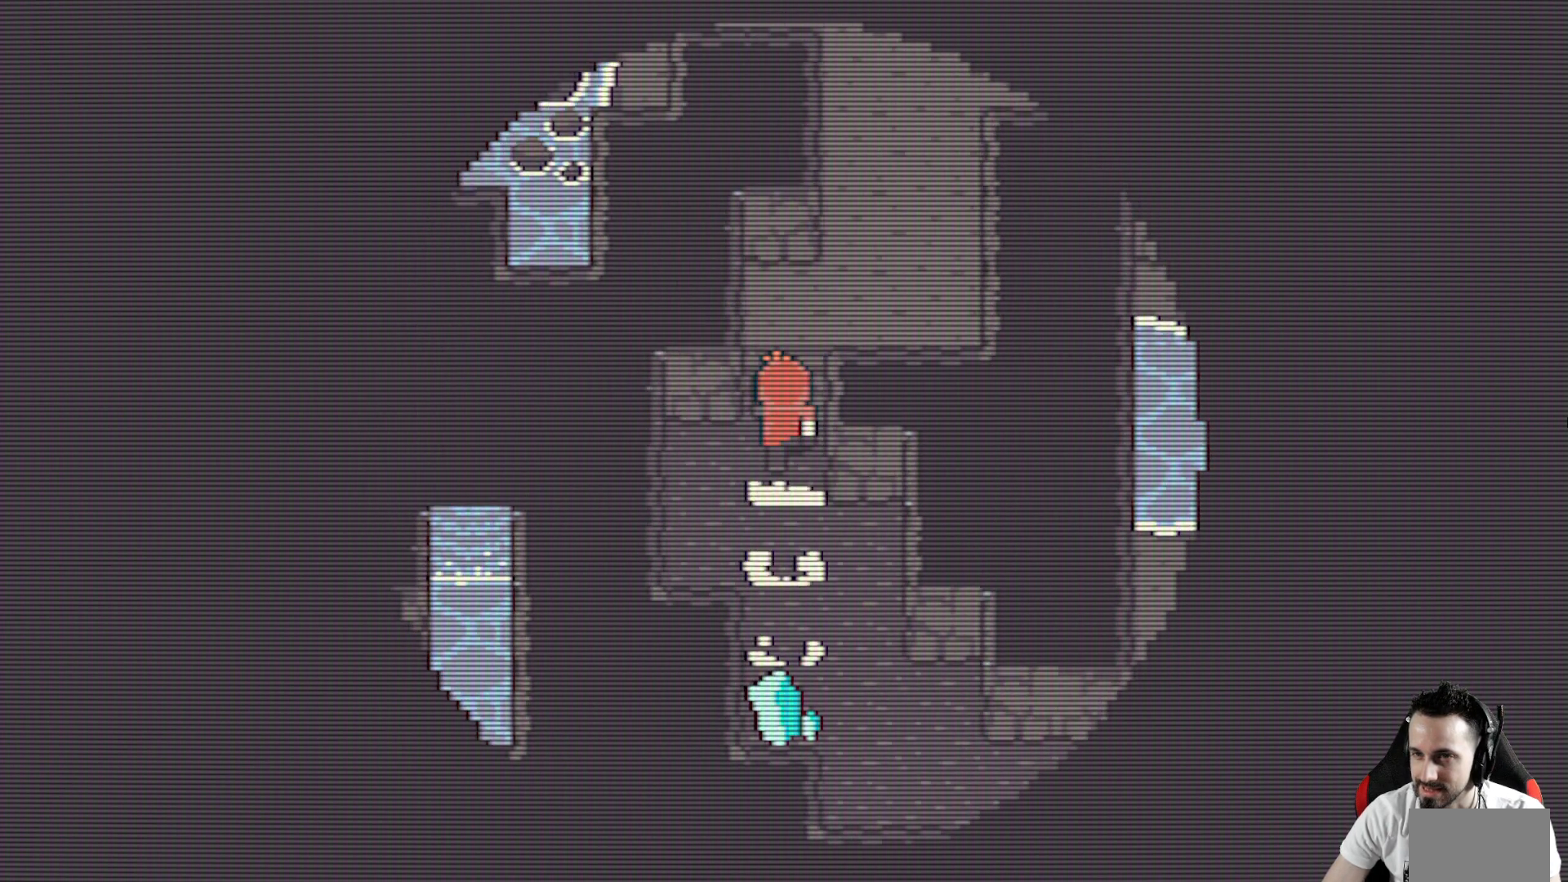
{"keys": ["right", "up", "x"], "events": [[50, "left", "down"], [100, "up", "up"], [233, "up", "down"], [283, "left", "up"], [467, "right", "down"]]}
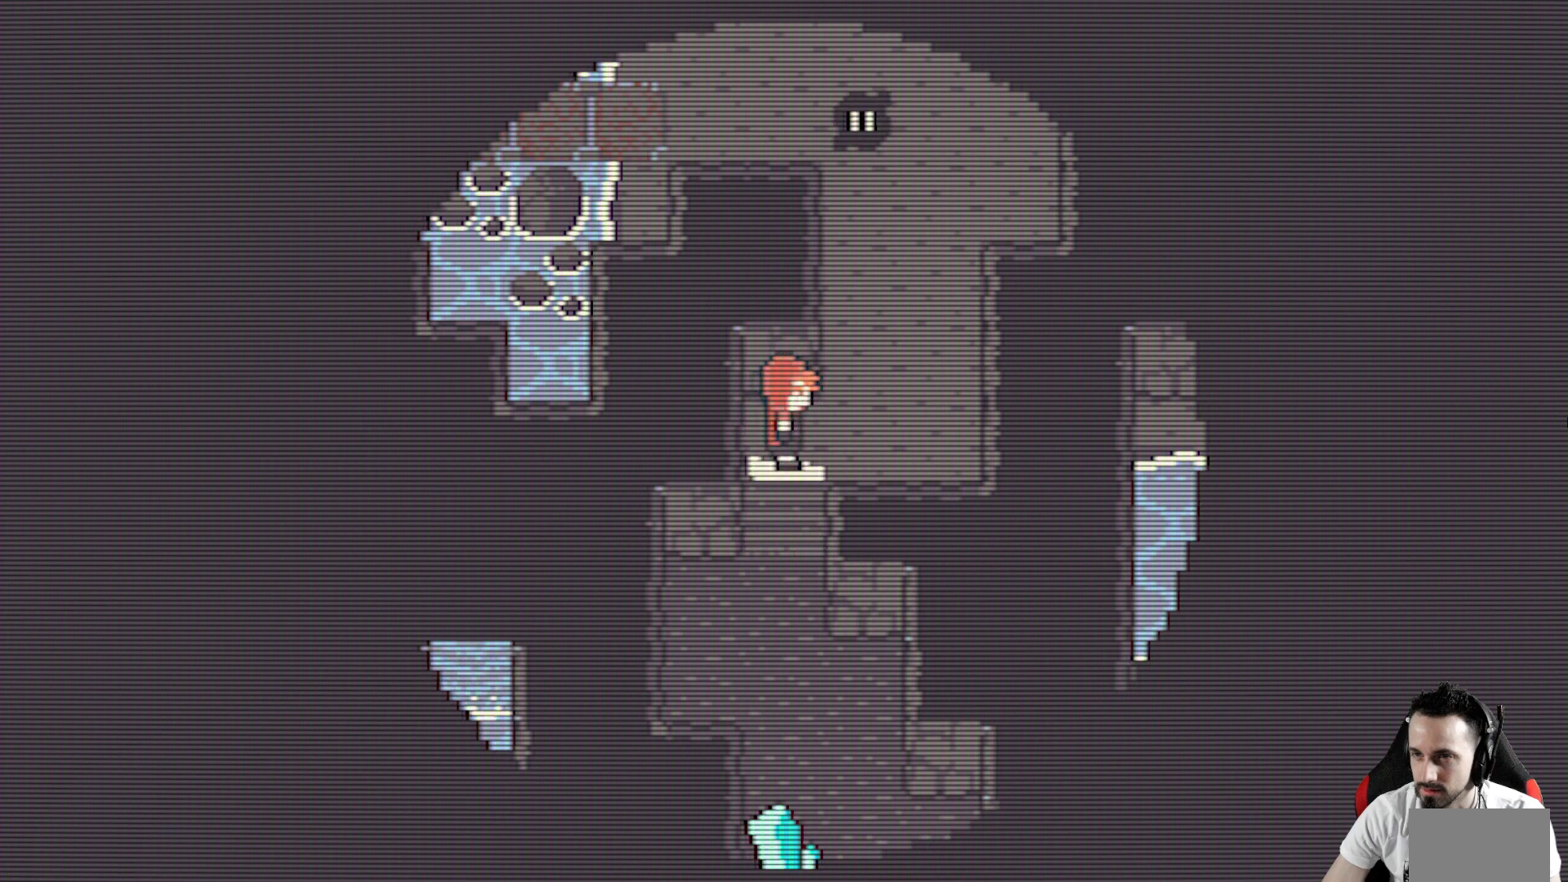
{"keys": ["down", "x"], "events": [[150, "right", "up"], [200, "up", "up"], [483, "down", "down"]]}
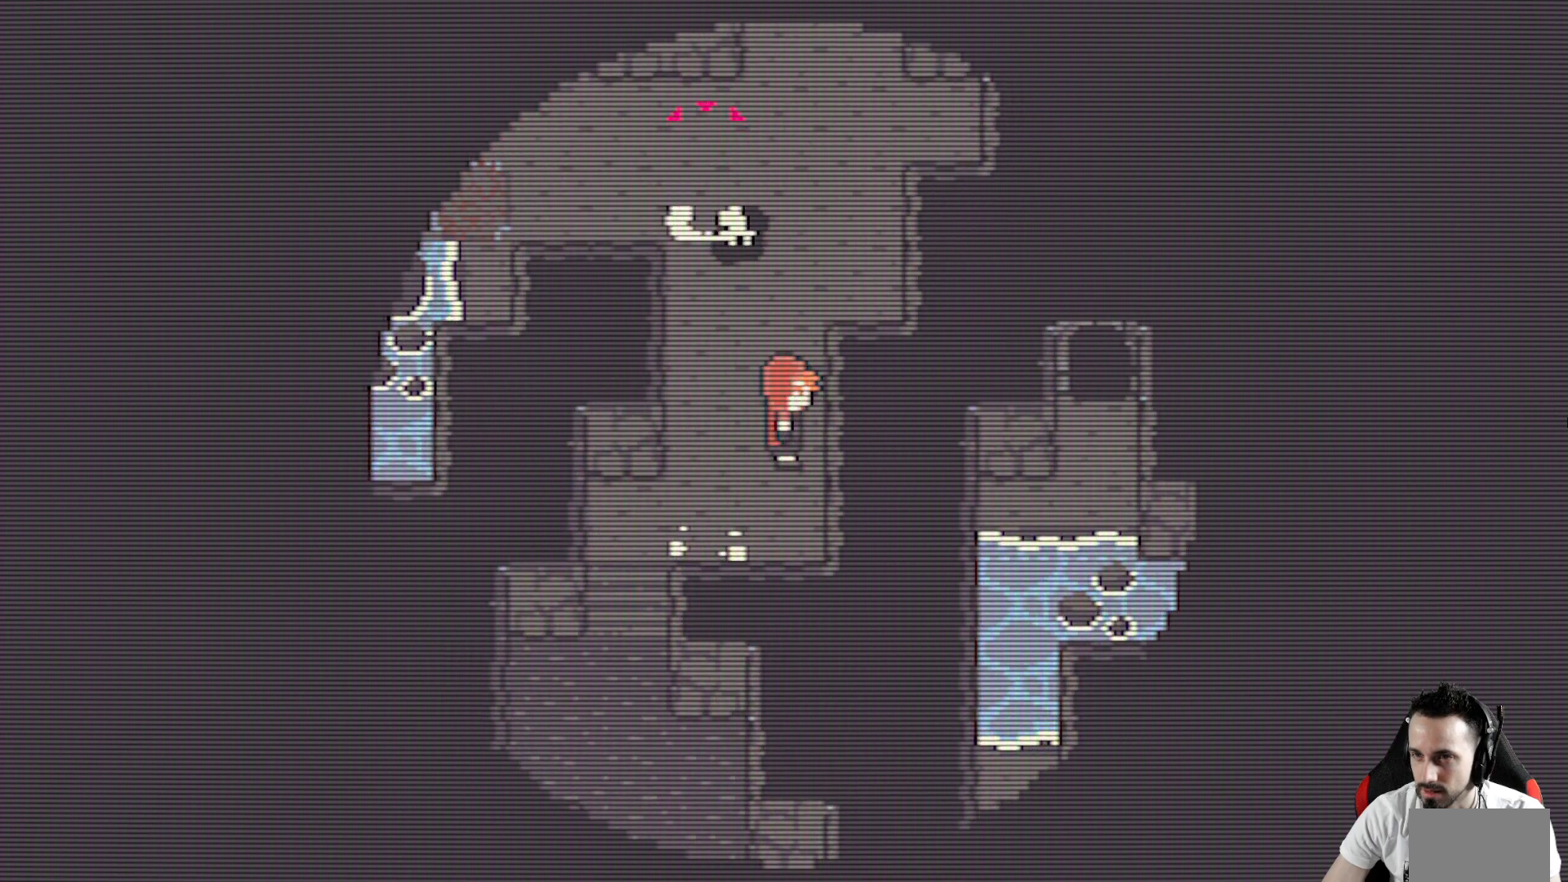
{"keys": ["down", "x"], "events": [[117, "left", "down"], [450, "left", "up"]]}
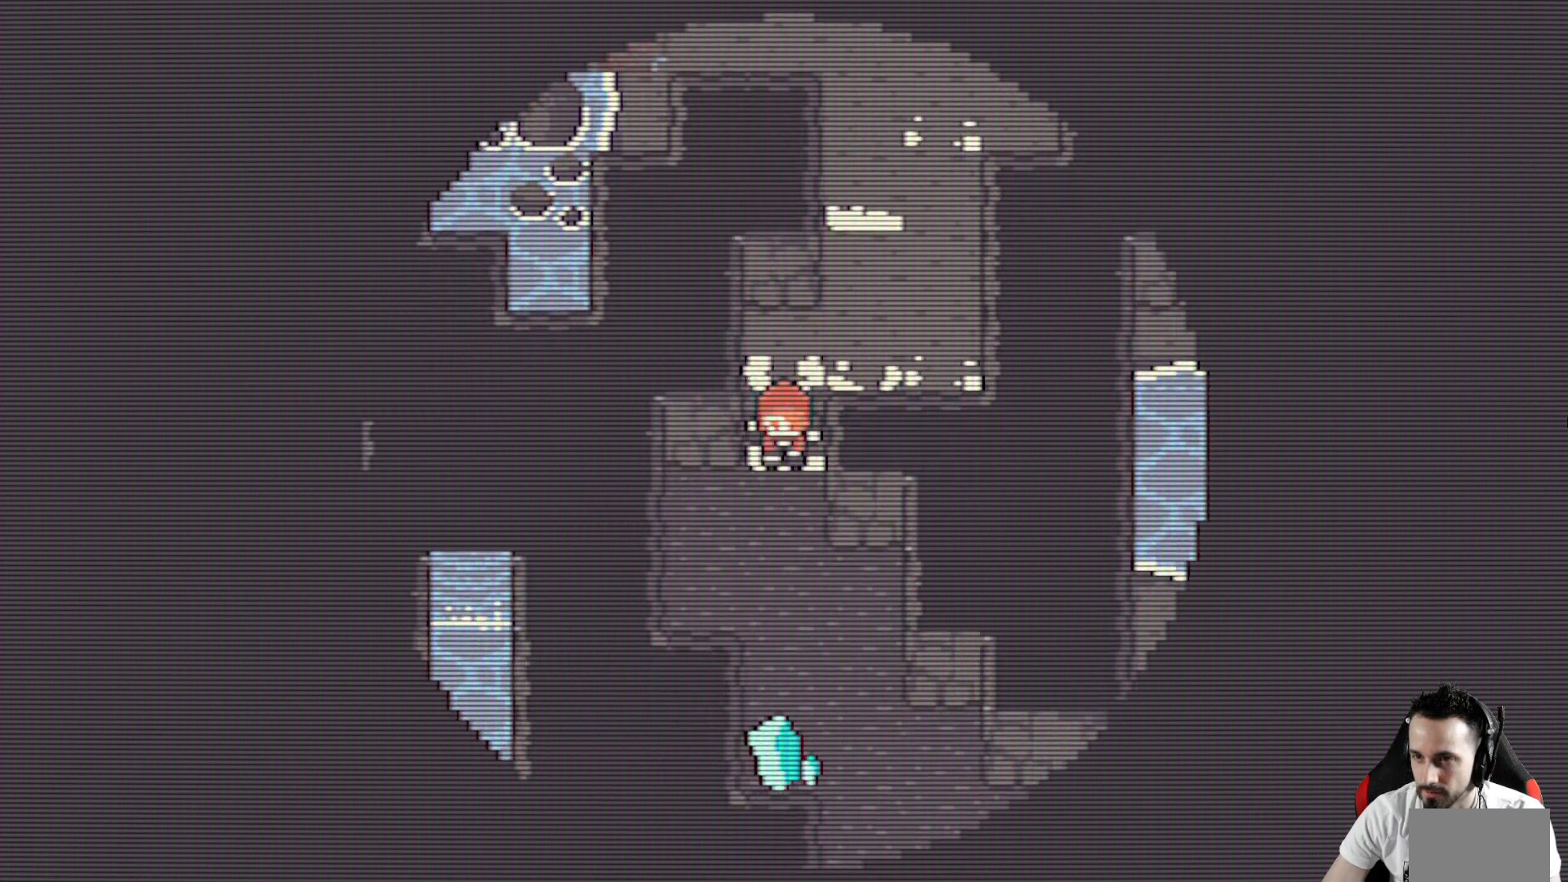
{"keys": ["right", "x"], "events": [[233, "right", "down"], [367, "down", "up"]]}
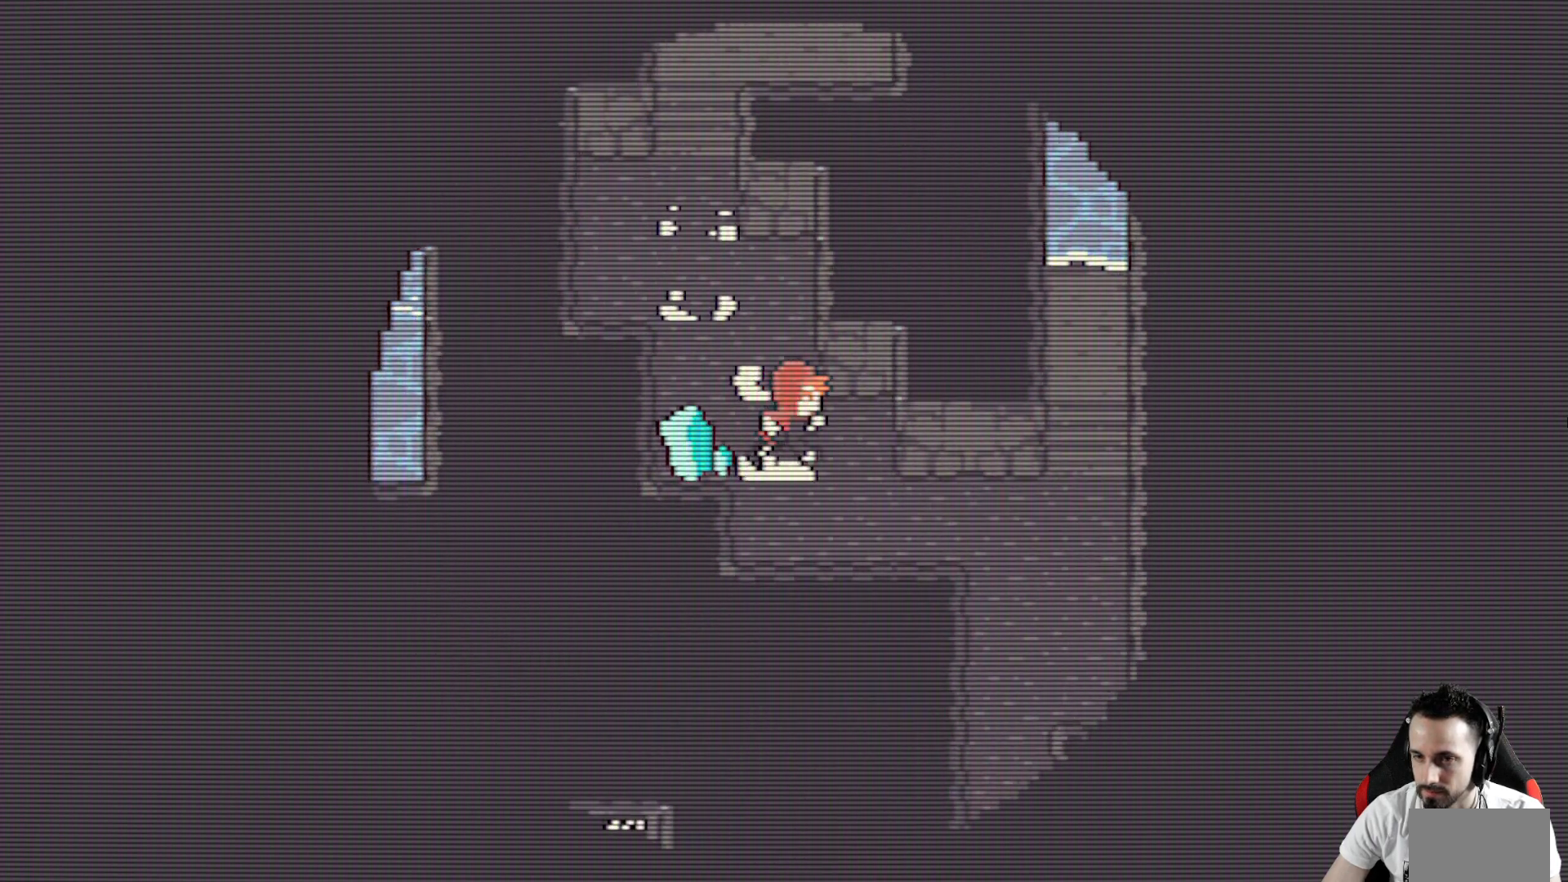
{"keys": ["up", "x"], "events": [[17, "right", "up"], [17, "up", "down"], [67, "left", "down"], [100, "up", "up"], [150, "up", "down"], [250, "left", "up"]]}
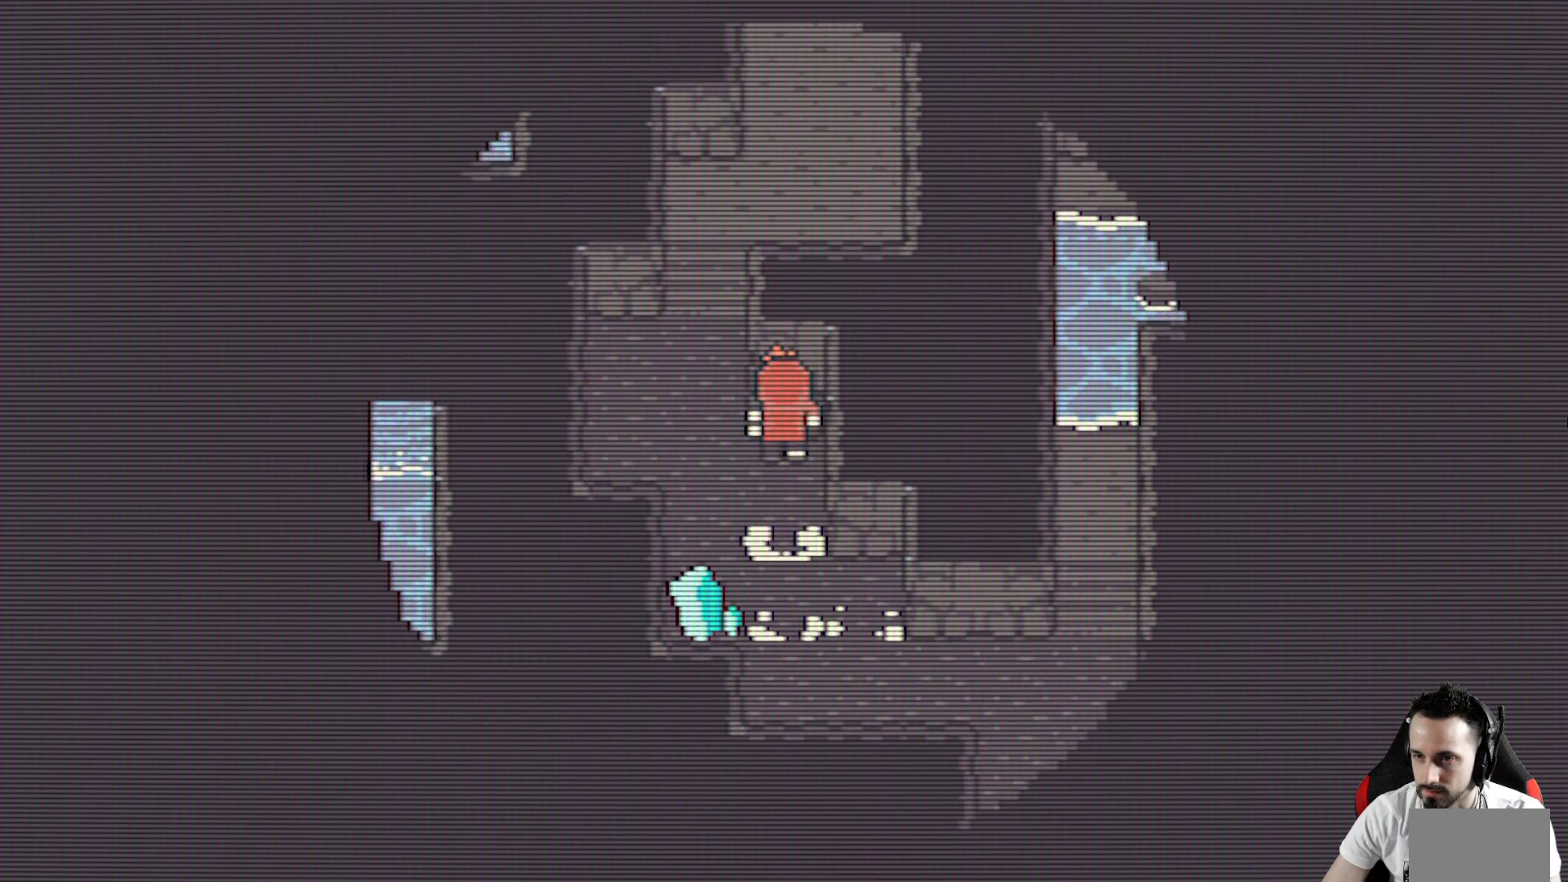
{"keys": ["right", "up", "x"], "events": [[33, "left", "down"], [167, "left", "up"], [450, "right", "down"]]}
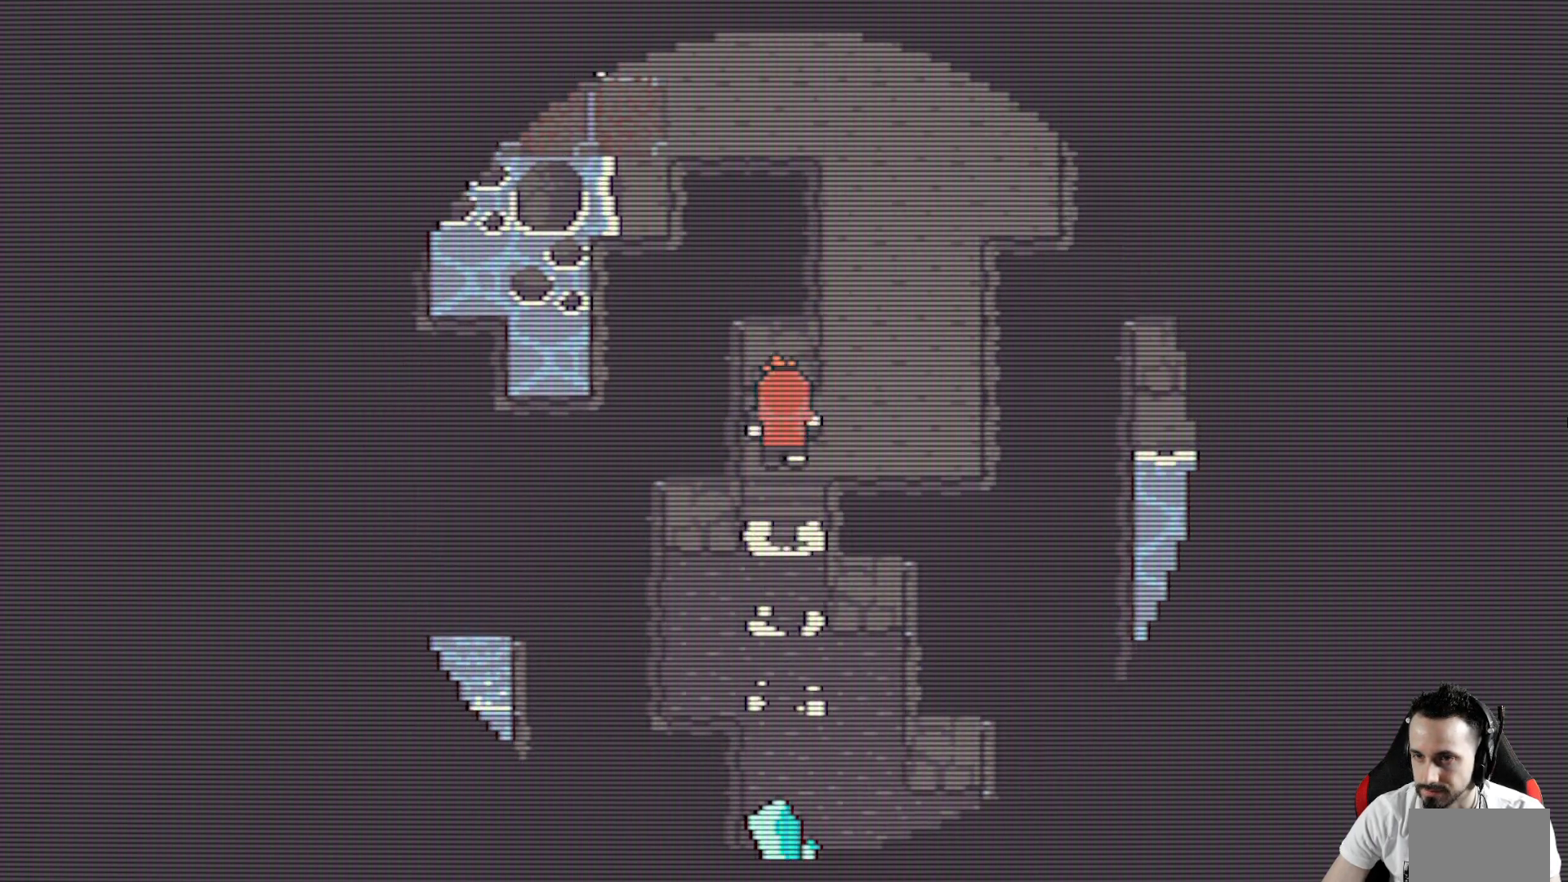
{"keys": ["right", "up", "x"], "events": []}
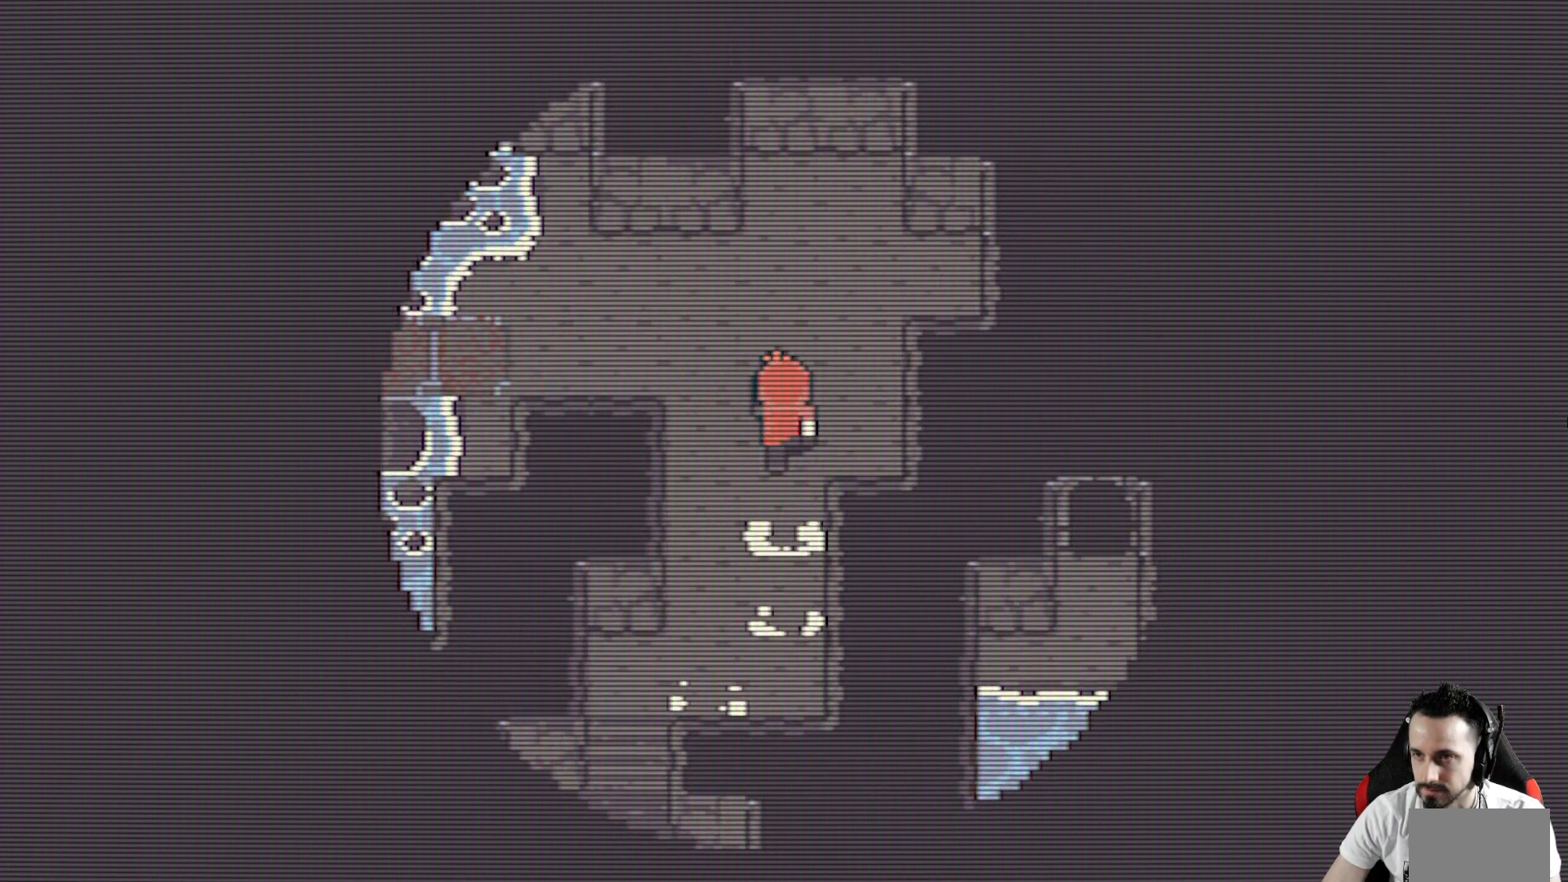
{"keys": ["down", "x"], "events": [[117, "right", "up"], [383, "up", "up"], [483, "down", "down"]]}
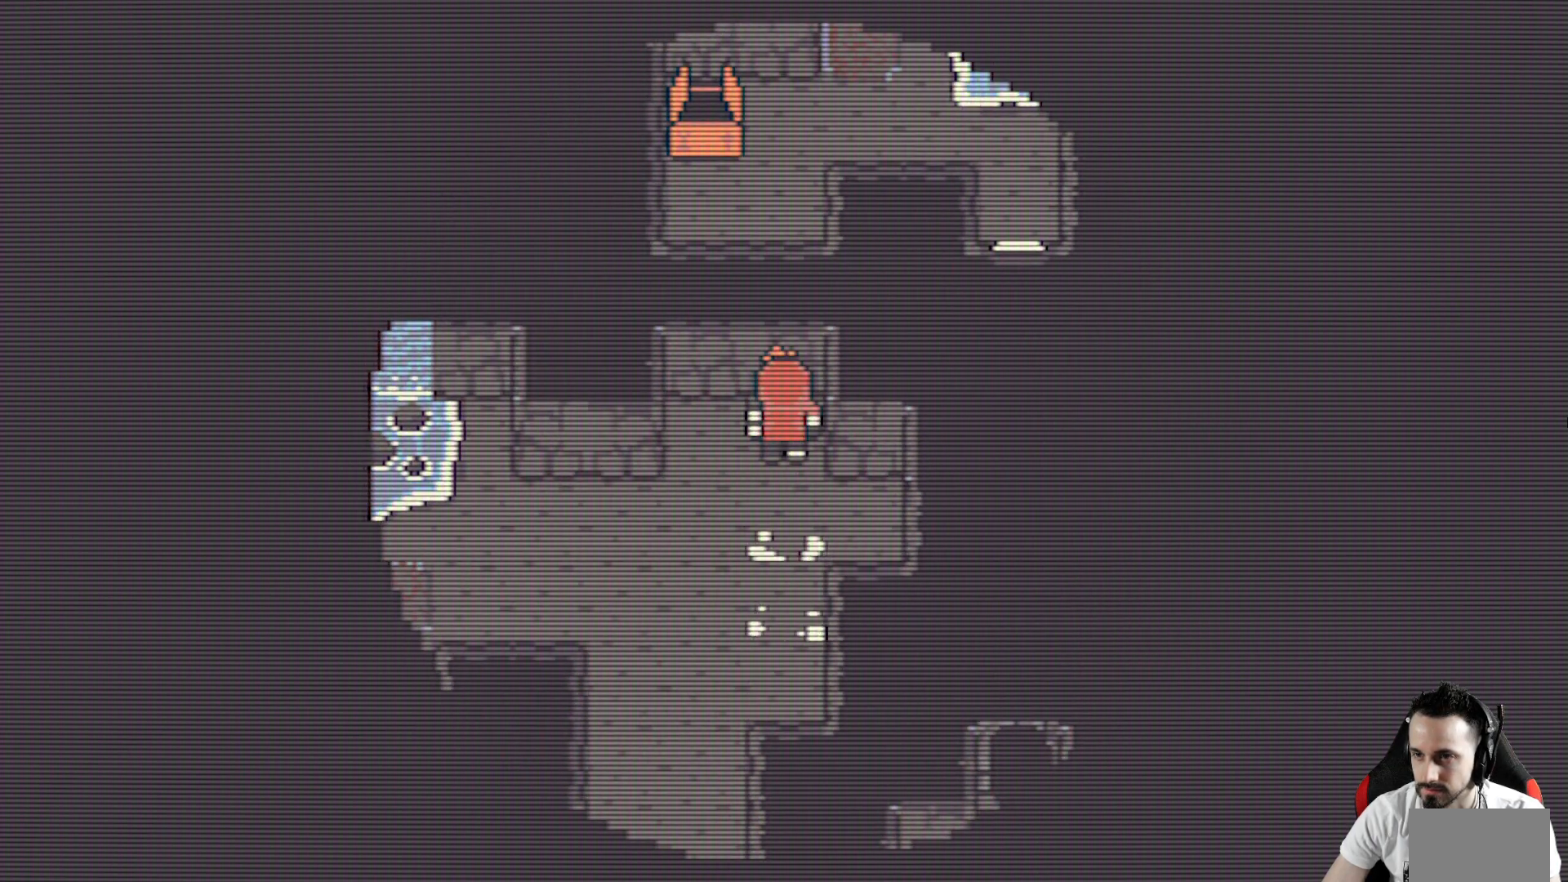
{"keys": ["right", "up", "x"], "events": [[117, "right", "down"], [167, "down", "up"], [350, "space", "down"], [500, "space", "up"], [500, "up", "down"]]}
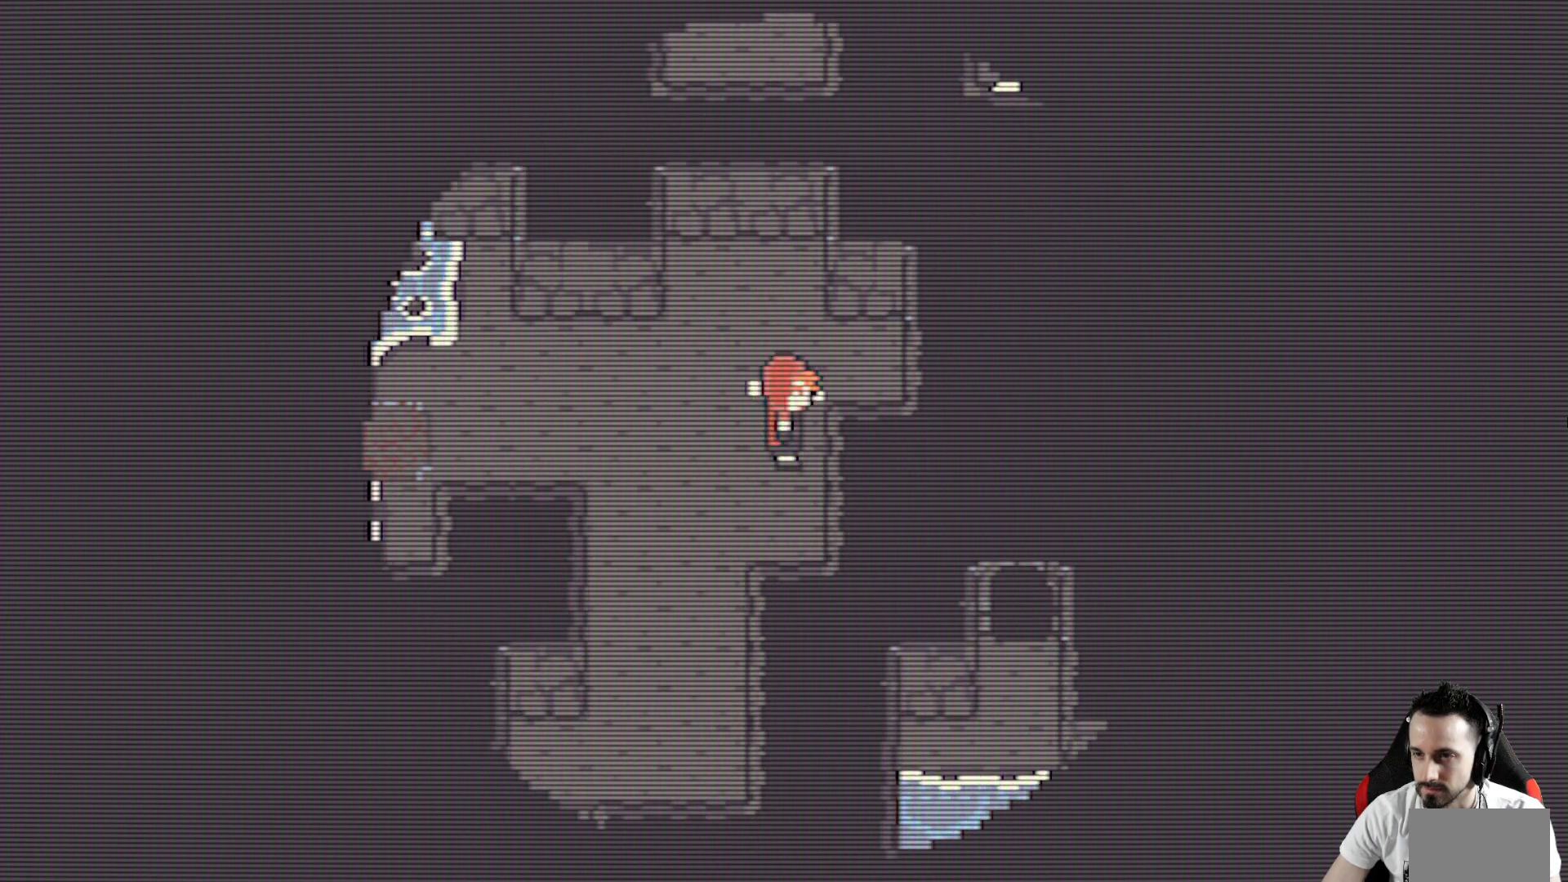
{"keys": ["right", "x"], "events": [[100, "up", "up"], [133, "space", "down"], [283, "space", "up"], [367, "space", "down"], [467, "space", "up"]]}
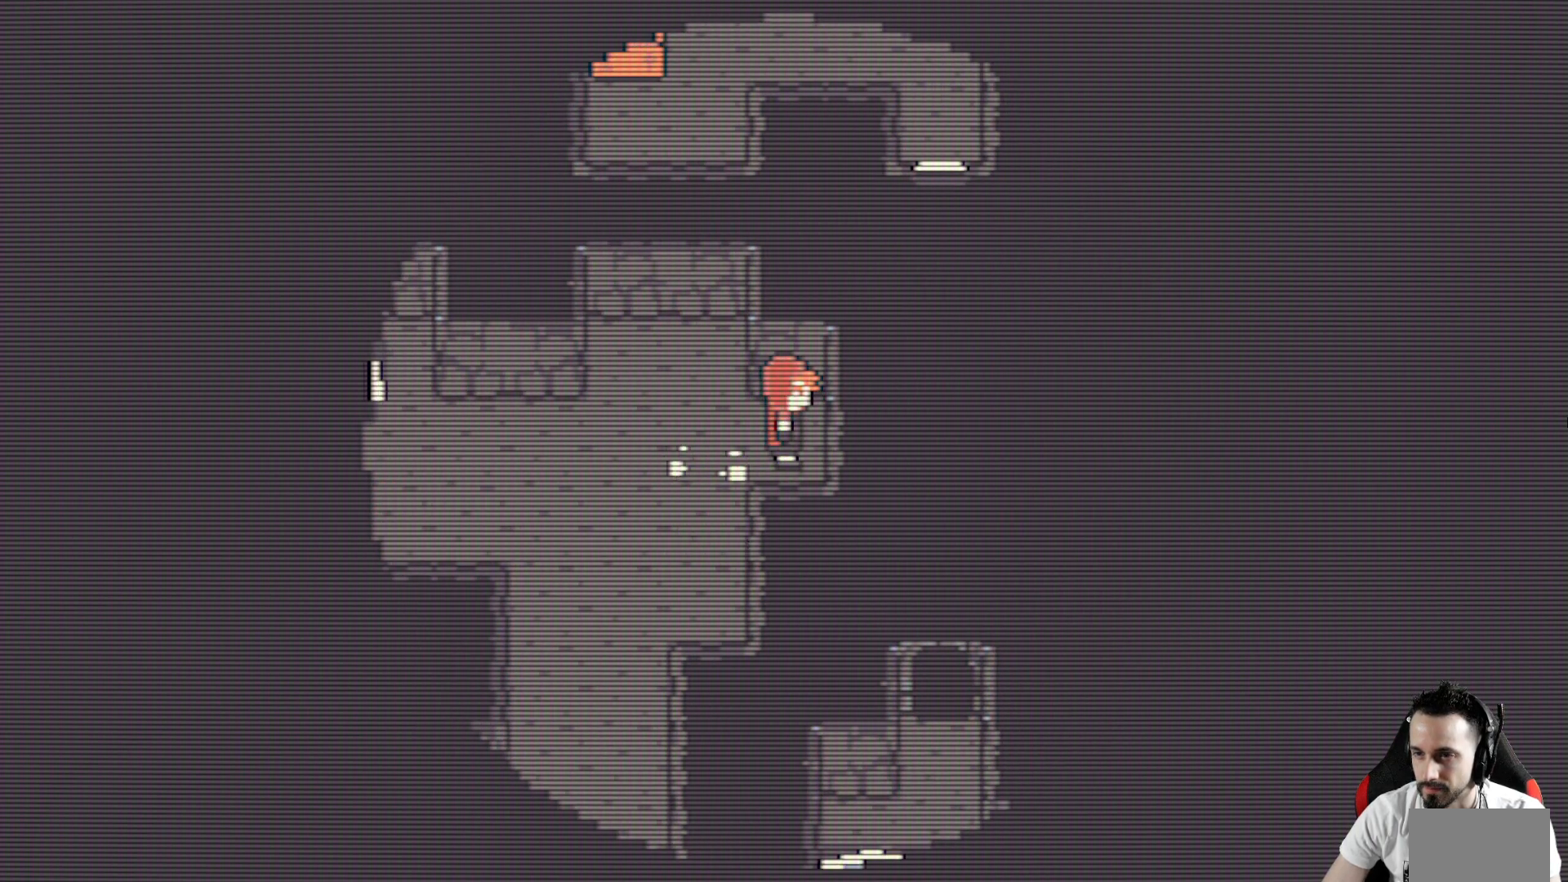
{"keys": ["left", "x"], "events": [[67, "space", "down"], [117, "left", "down"], [150, "right", "up"], [150, "space", "up"]]}
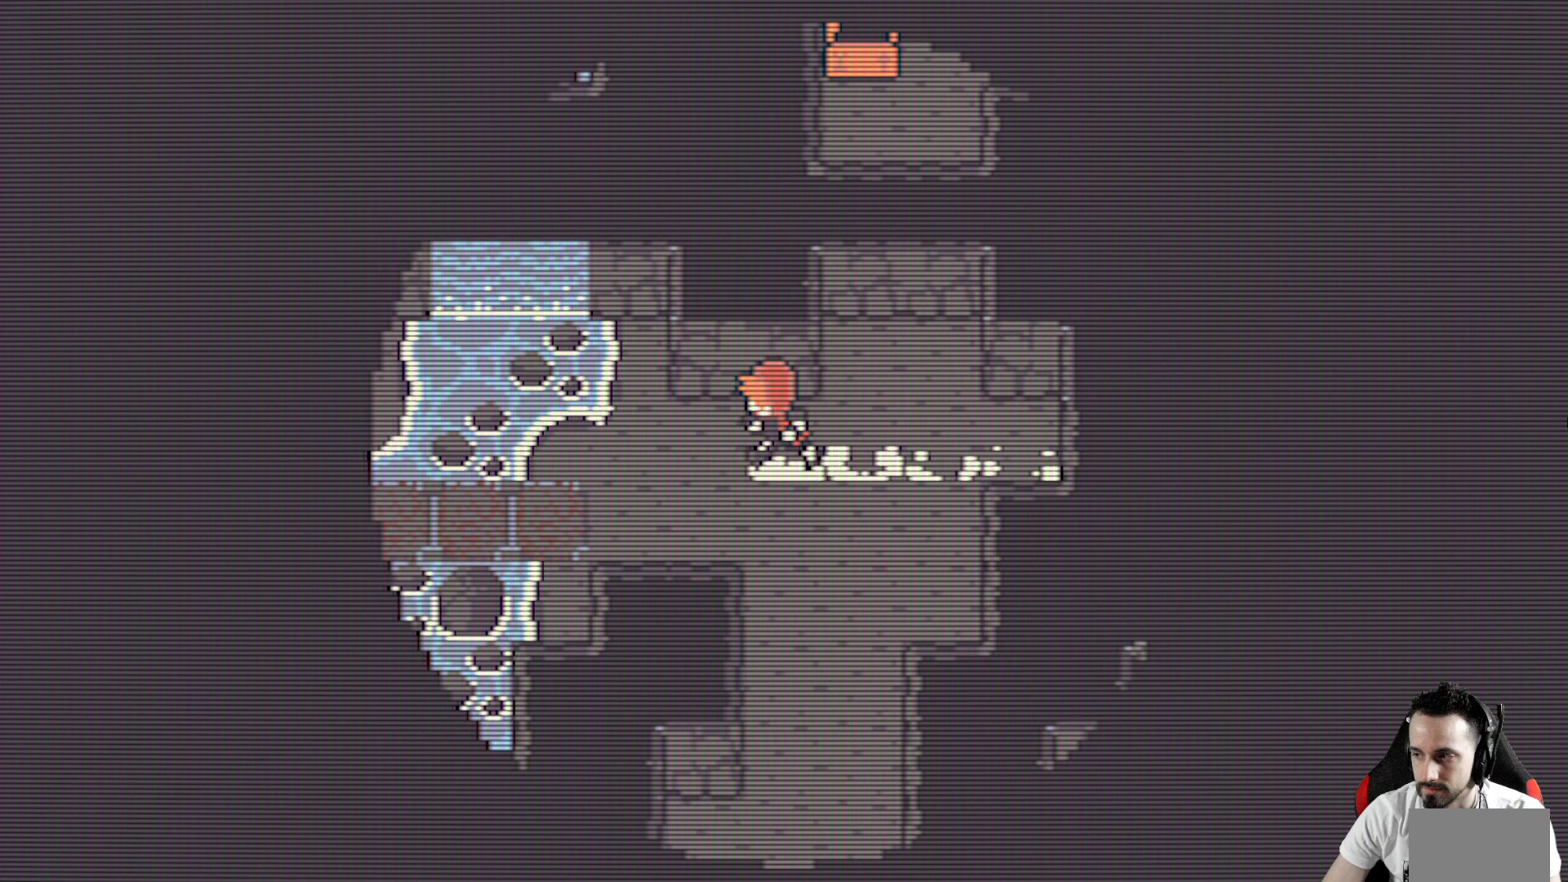
{"keys": ["x"], "events": [[267, "left", "up"]]}
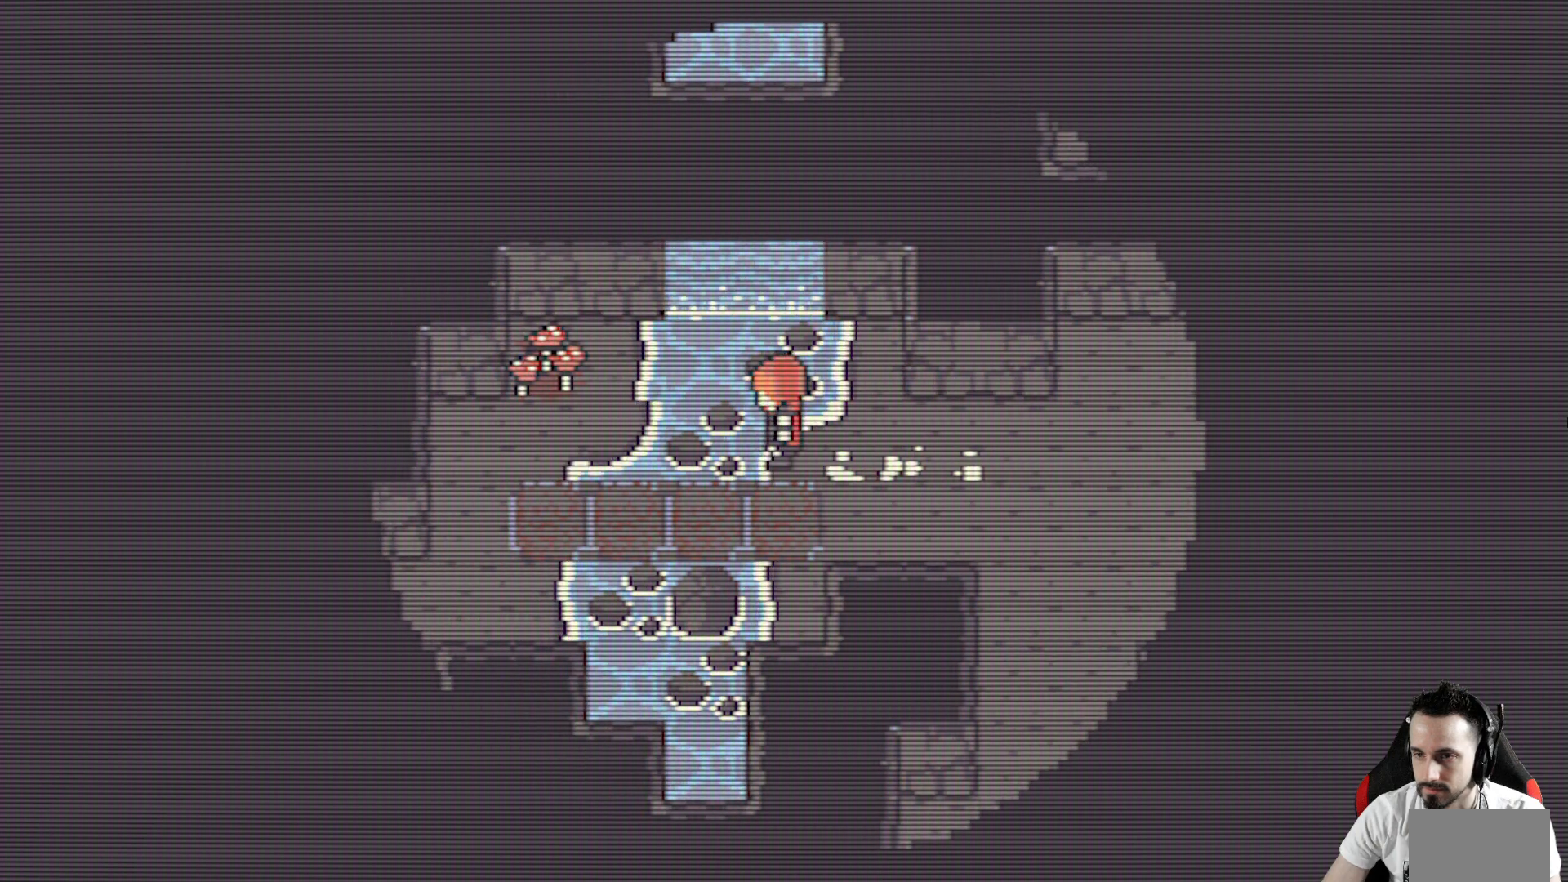
{"keys": ["left", "x"], "events": [[133, "down", "down"], [283, "left", "down"], [333, "down", "up"]]}
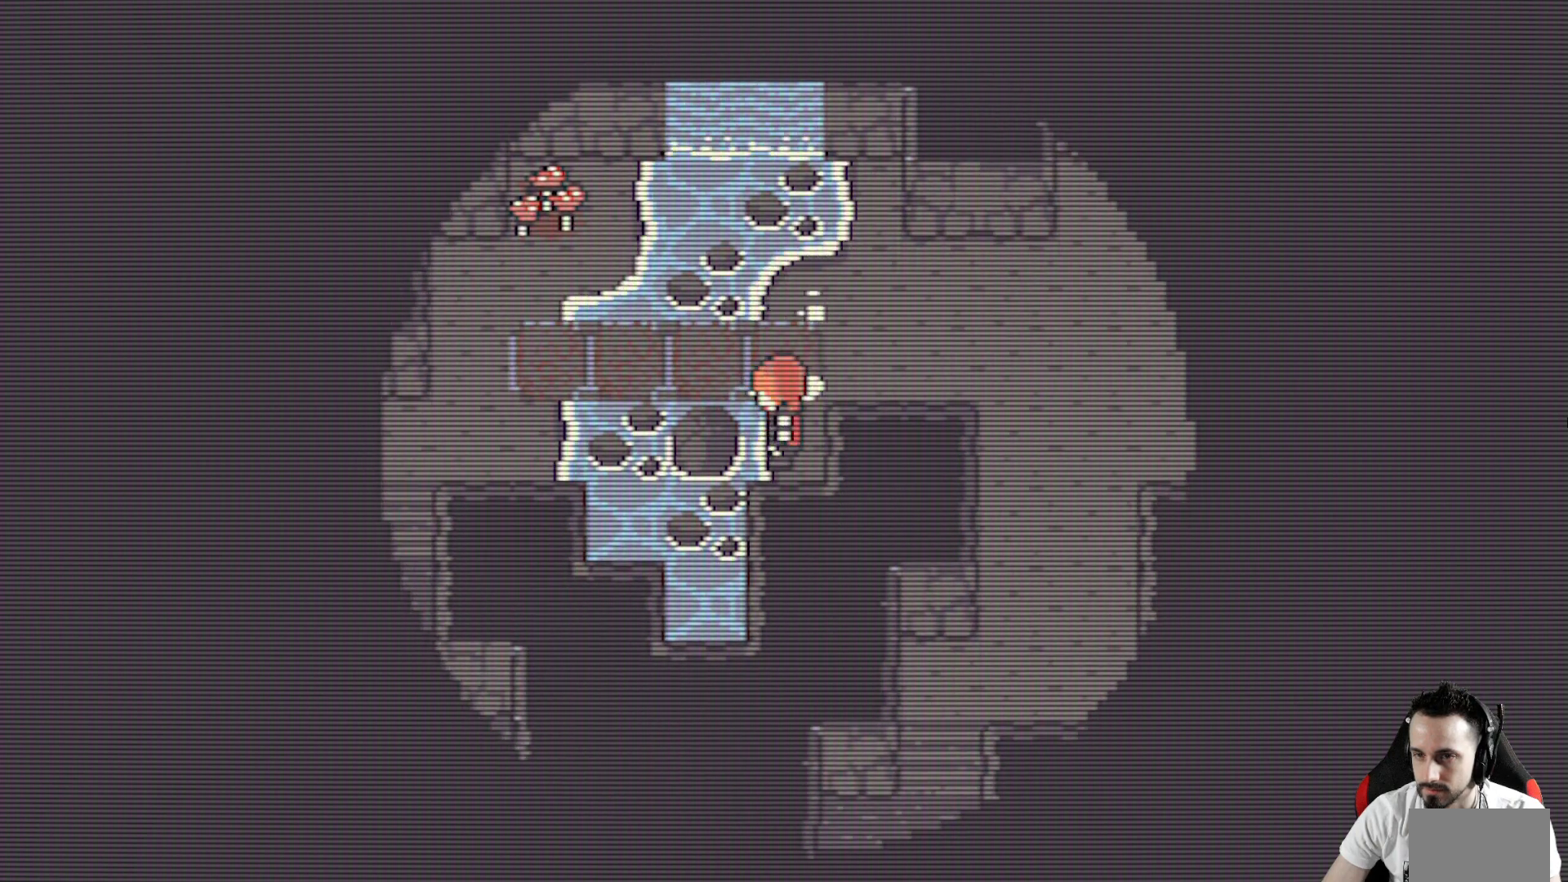
{"keys": ["left", "x"], "events": [[150, "up", "down"], [300, "up", "up"]]}
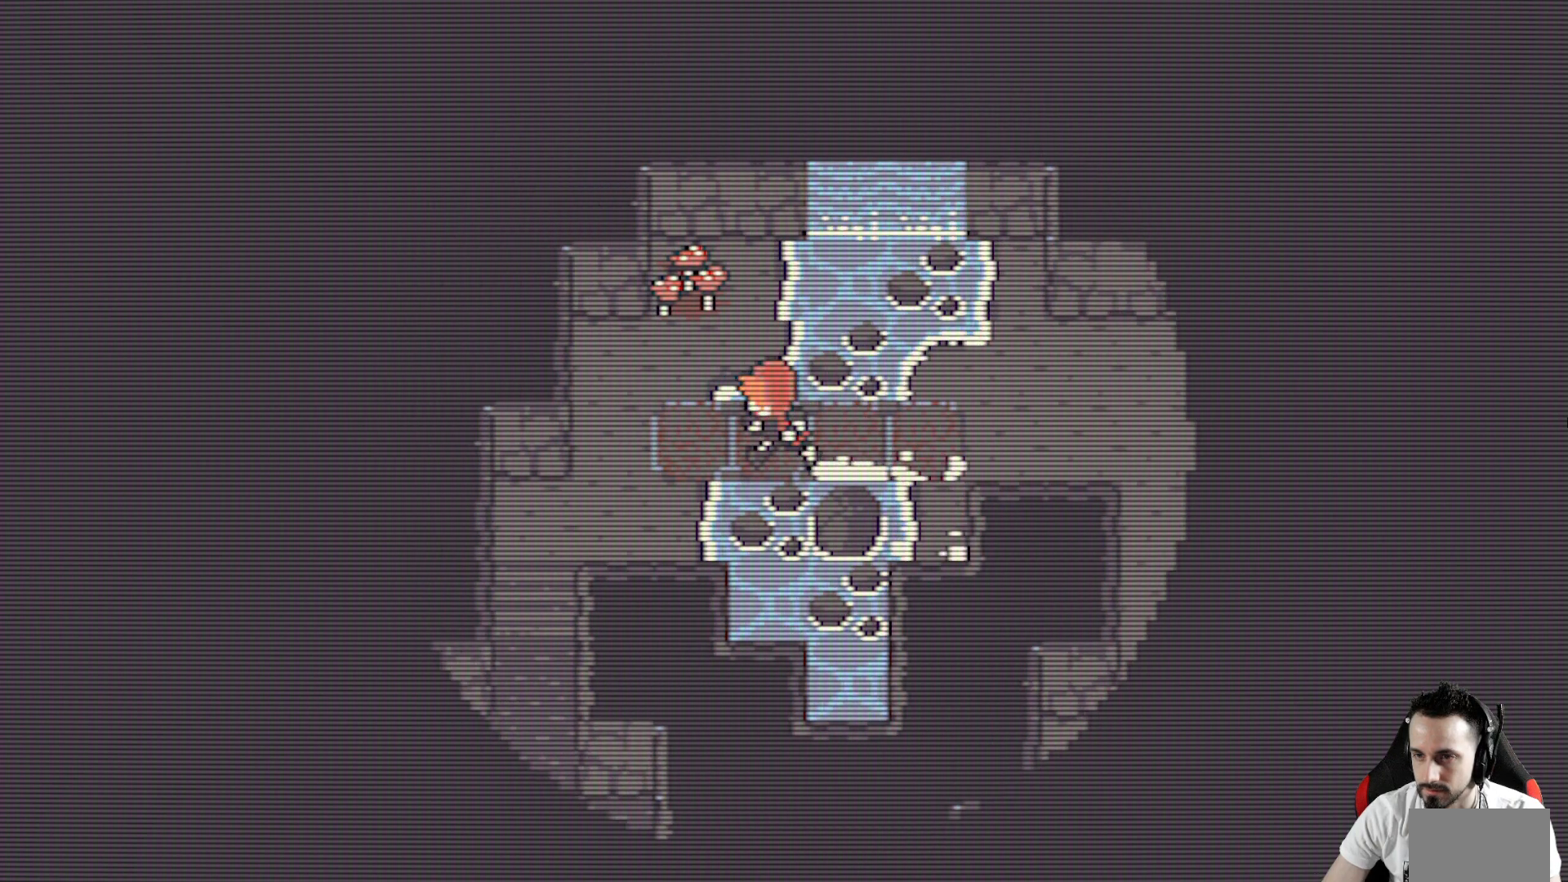
{"keys": ["space", "up", "x"], "events": [[83, "up", "down"], [167, "left", "up"], [400, "space", "down"]]}
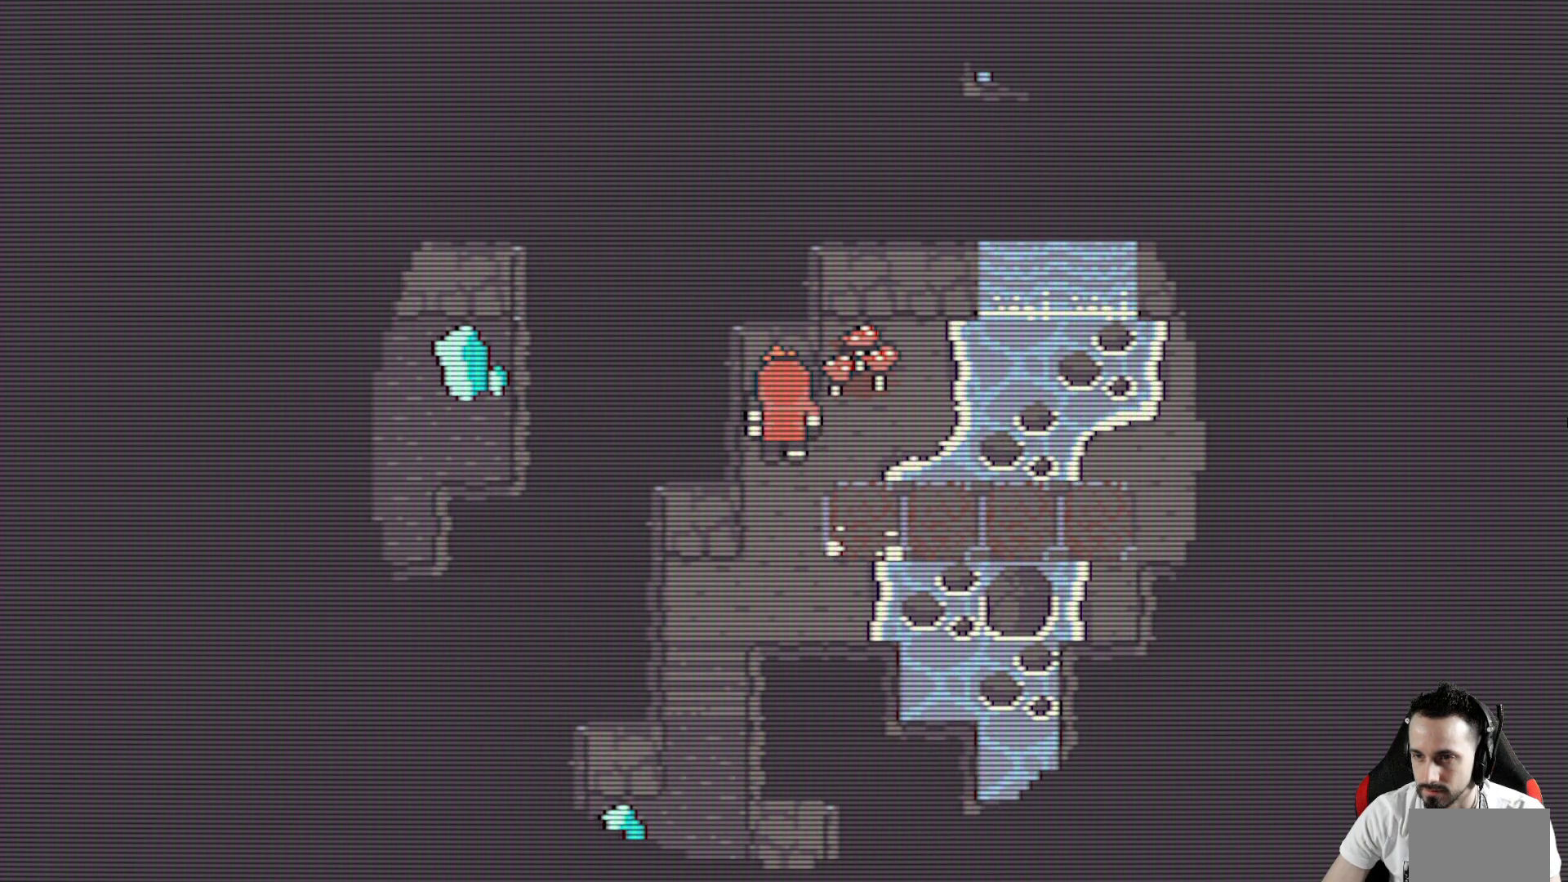
{"keys": ["up", "x"], "events": [[50, "right", "down"], [50, "space", "up"], [133, "space", "down"], [183, "right", "up"], [283, "space", "up"], [367, "space", "down"], [467, "space", "up"]]}
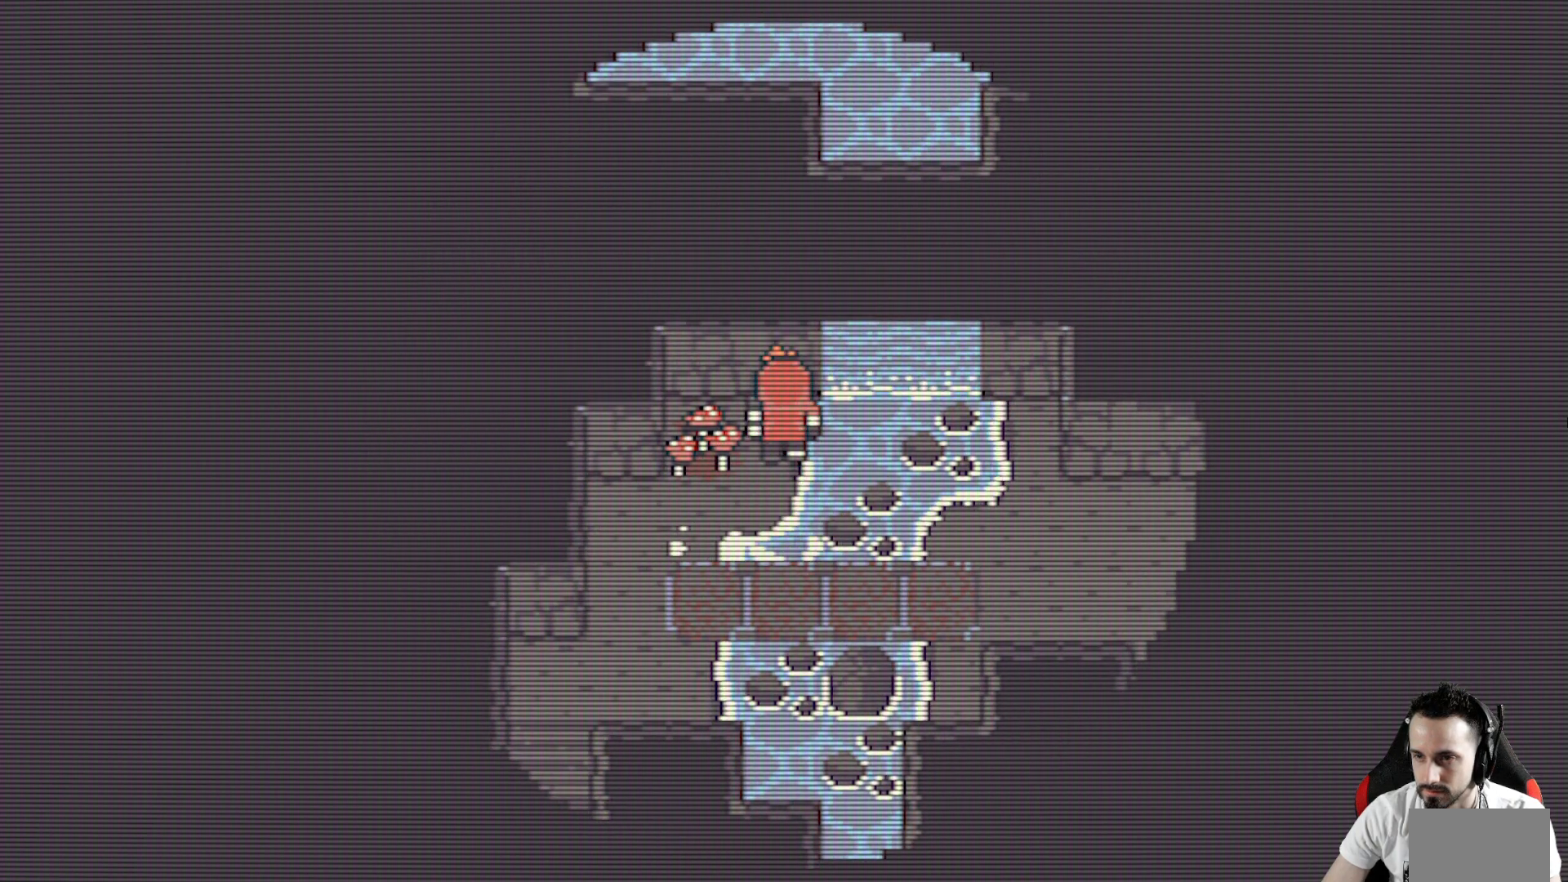
{"keys": ["down", "left", "x"], "events": [[17, "left", "down"], [150, "left", "up"], [150, "space", "down"], [200, "left", "down"], [250, "space", "up"], [300, "up", "up"], [350, "space", "down"], [383, "down", "down"], [483, "space", "up"]]}
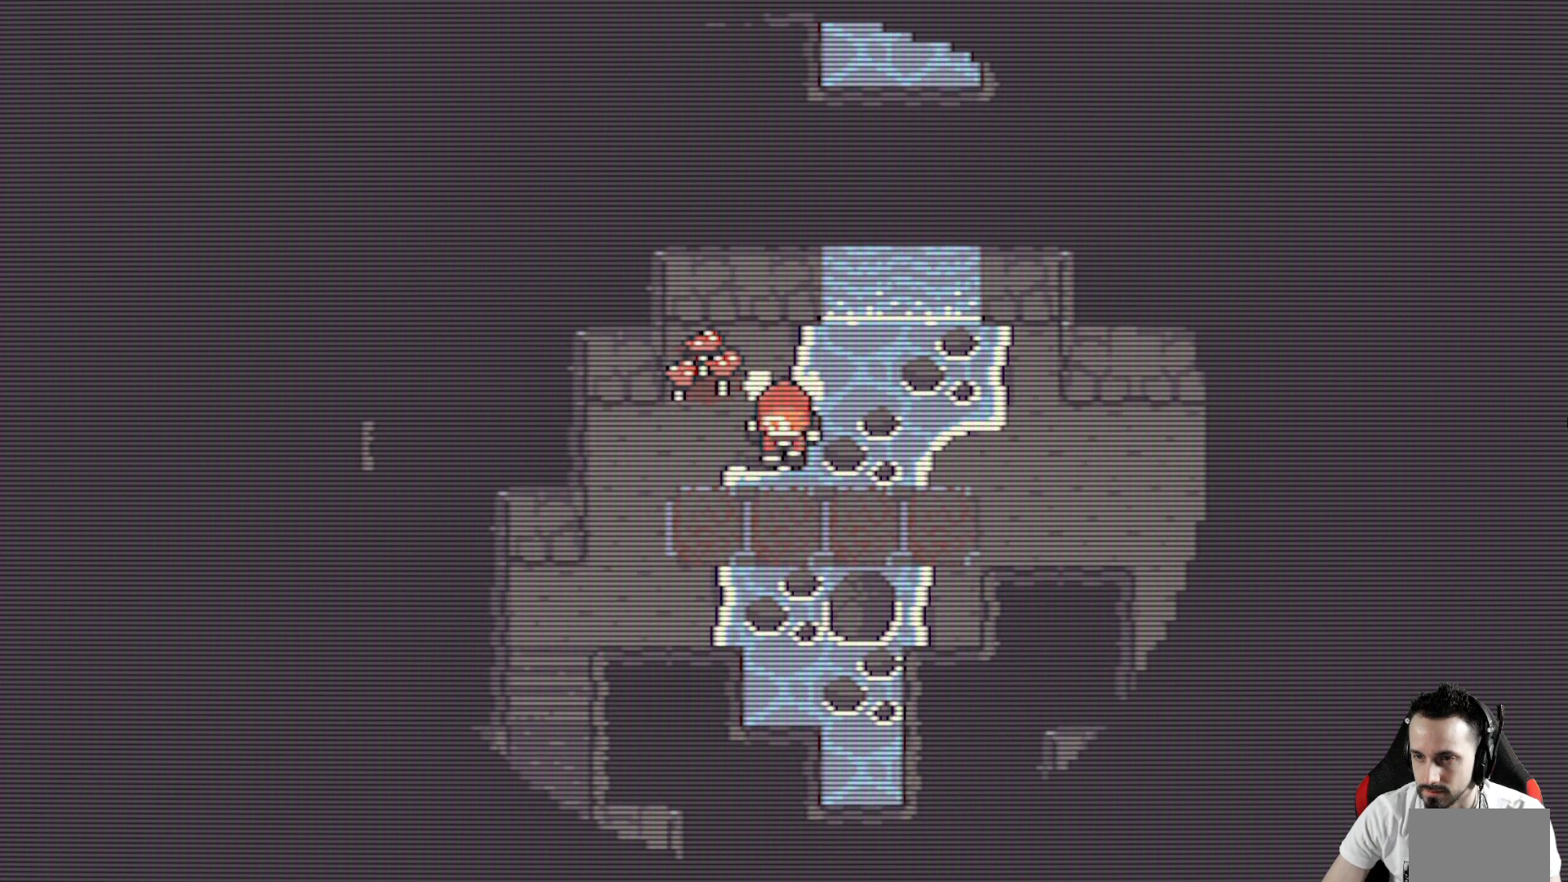
{"keys": ["left", "x"], "events": [[33, "down", "up"], [83, "space", "down"], [217, "down", "down"], [217, "space", "up"], [267, "down", "up"]]}
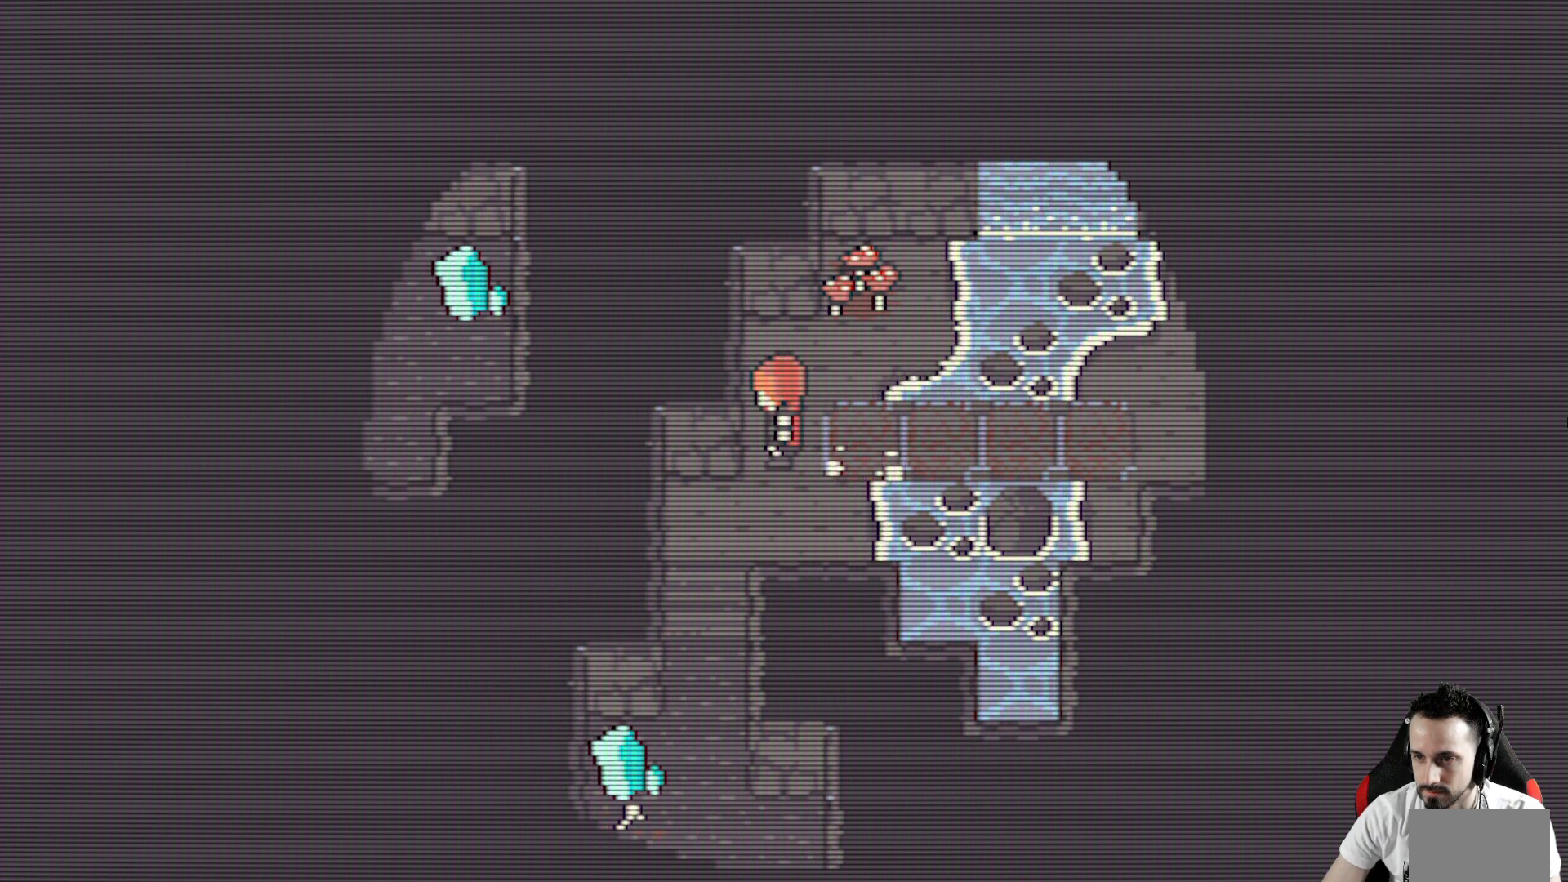
{"keys": ["down", "left", "space", "x"], "events": [[100, "down", "down"], [283, "down", "up"], [417, "down", "down"], [417, "space", "down"]]}
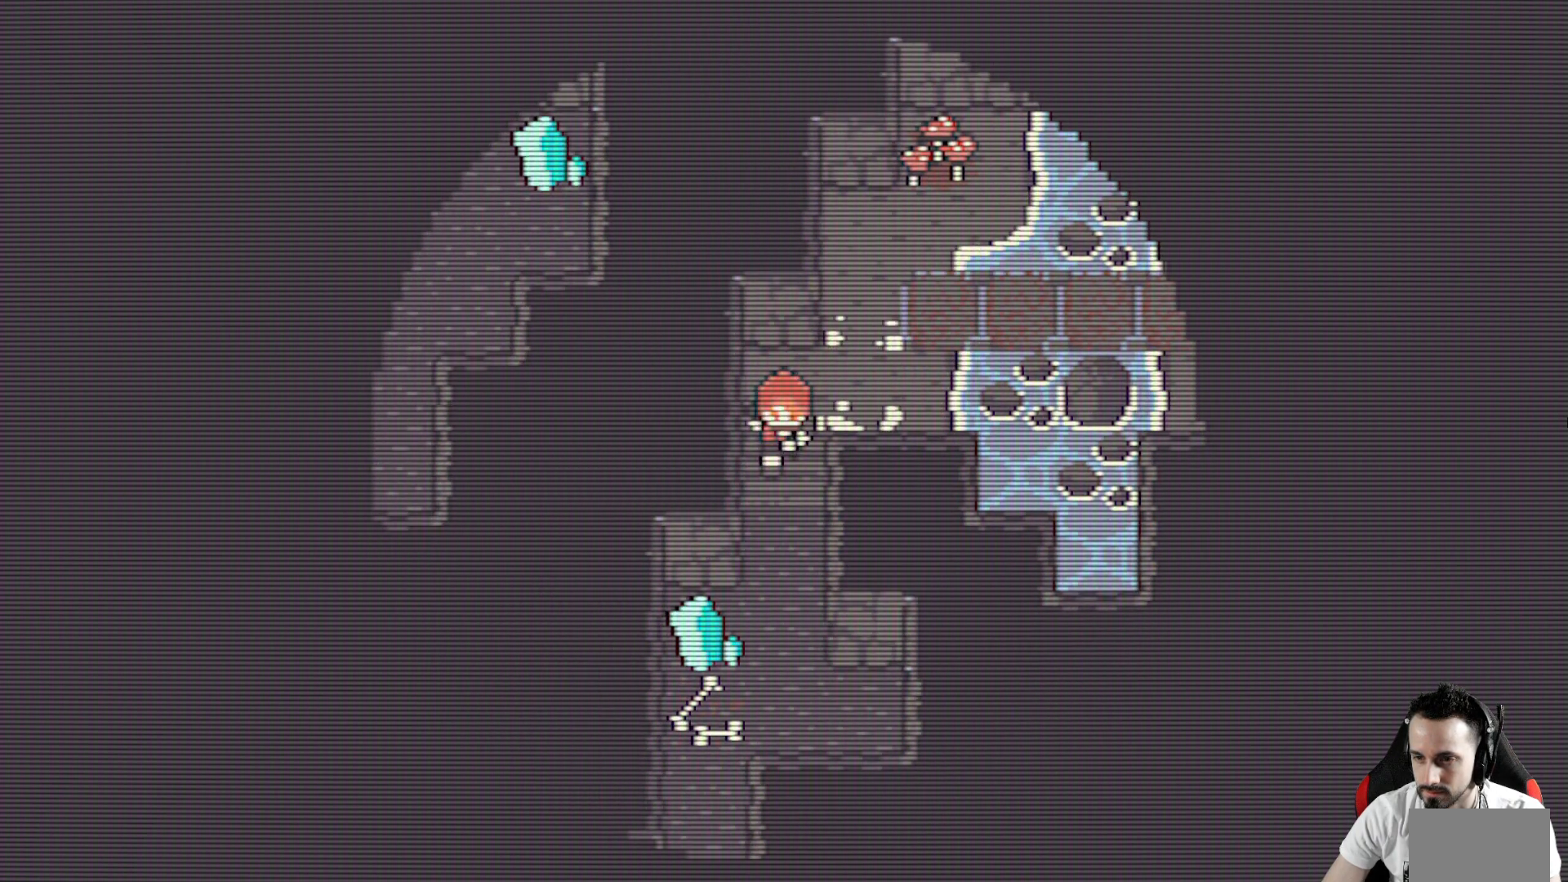
{"keys": ["left", "space", "x"], "events": [[17, "left", "up"], [67, "space", "up"], [300, "left", "down"], [350, "down", "up"], [483, "space", "down"]]}
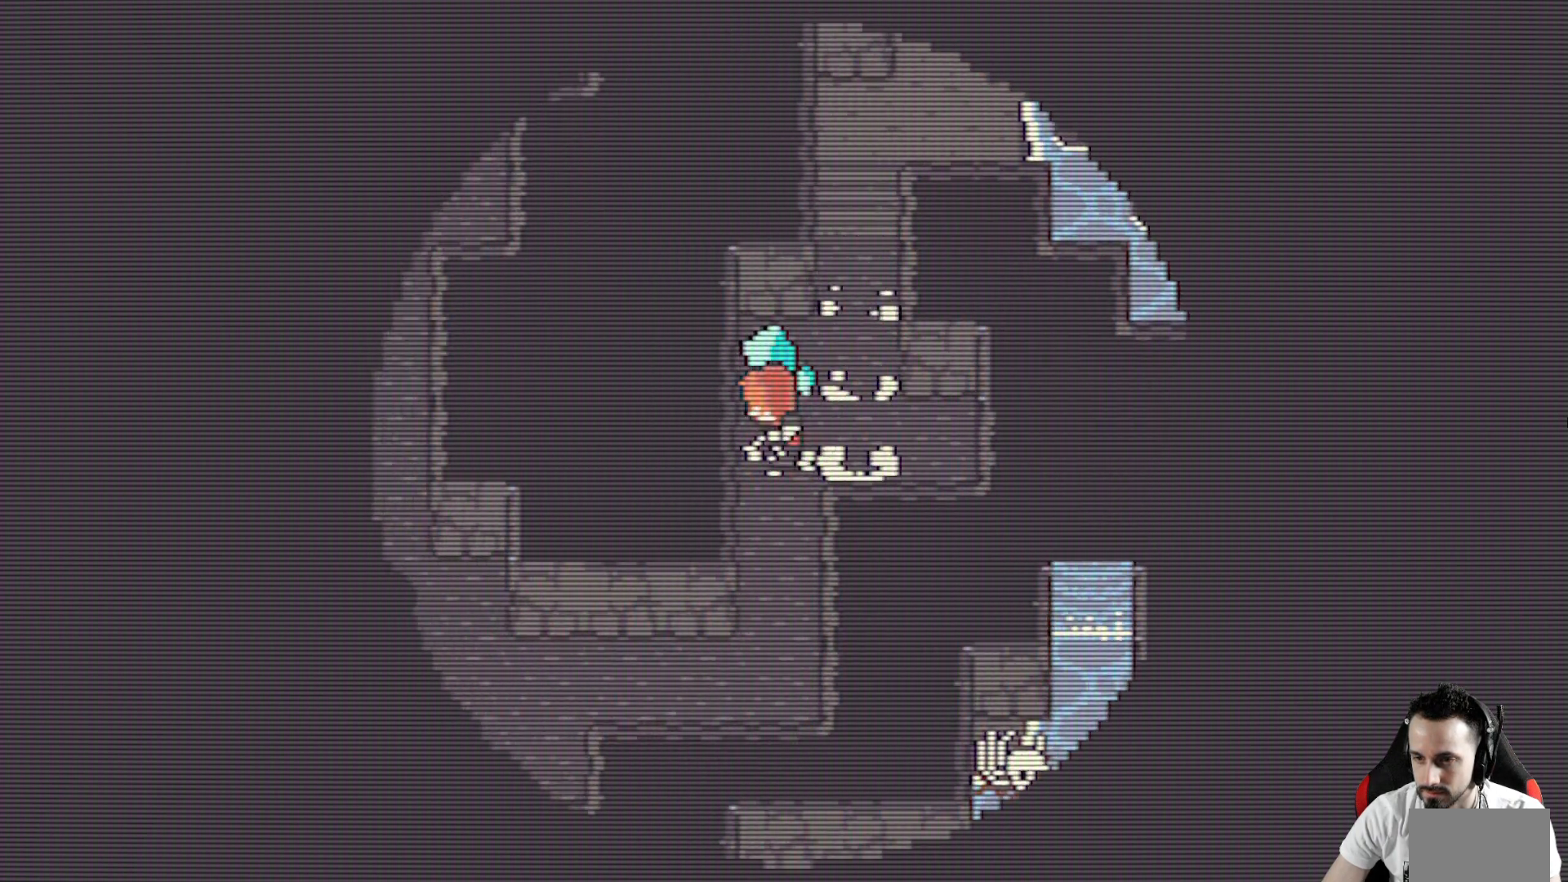
{"keys": ["space", "up", "x"], "events": [[117, "space", "up"], [167, "down", "down"], [217, "left", "up"], [267, "down", "up"], [350, "up", "down"], [450, "space", "down"]]}
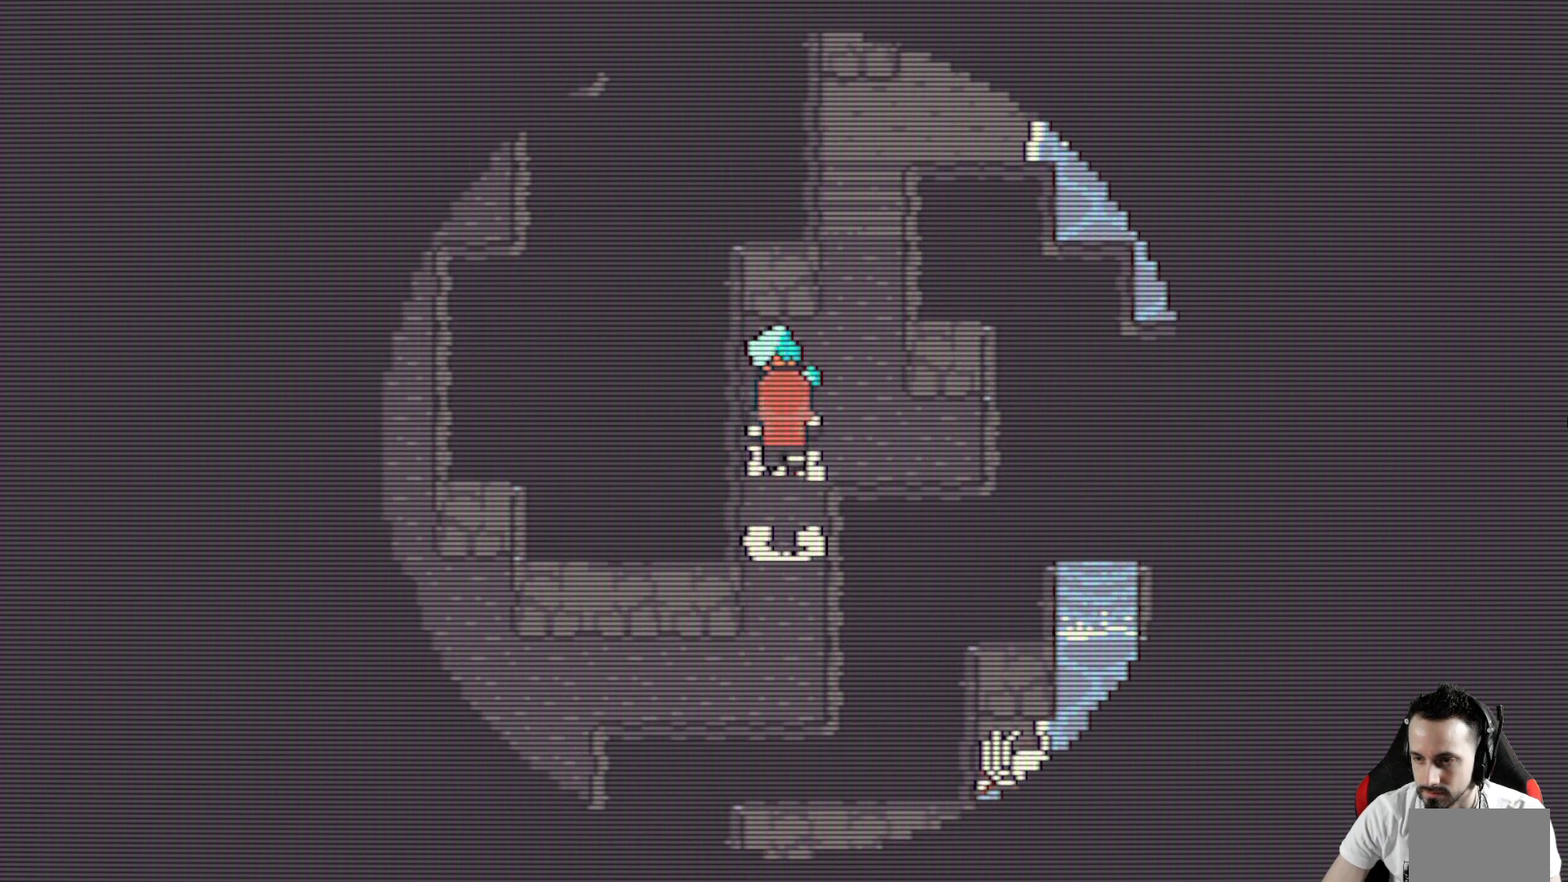
{"keys": ["down", "x"], "events": [[100, "space", "up"], [183, "space", "down"], [233, "up", "up"], [283, "space", "up"], [467, "down", "down"]]}
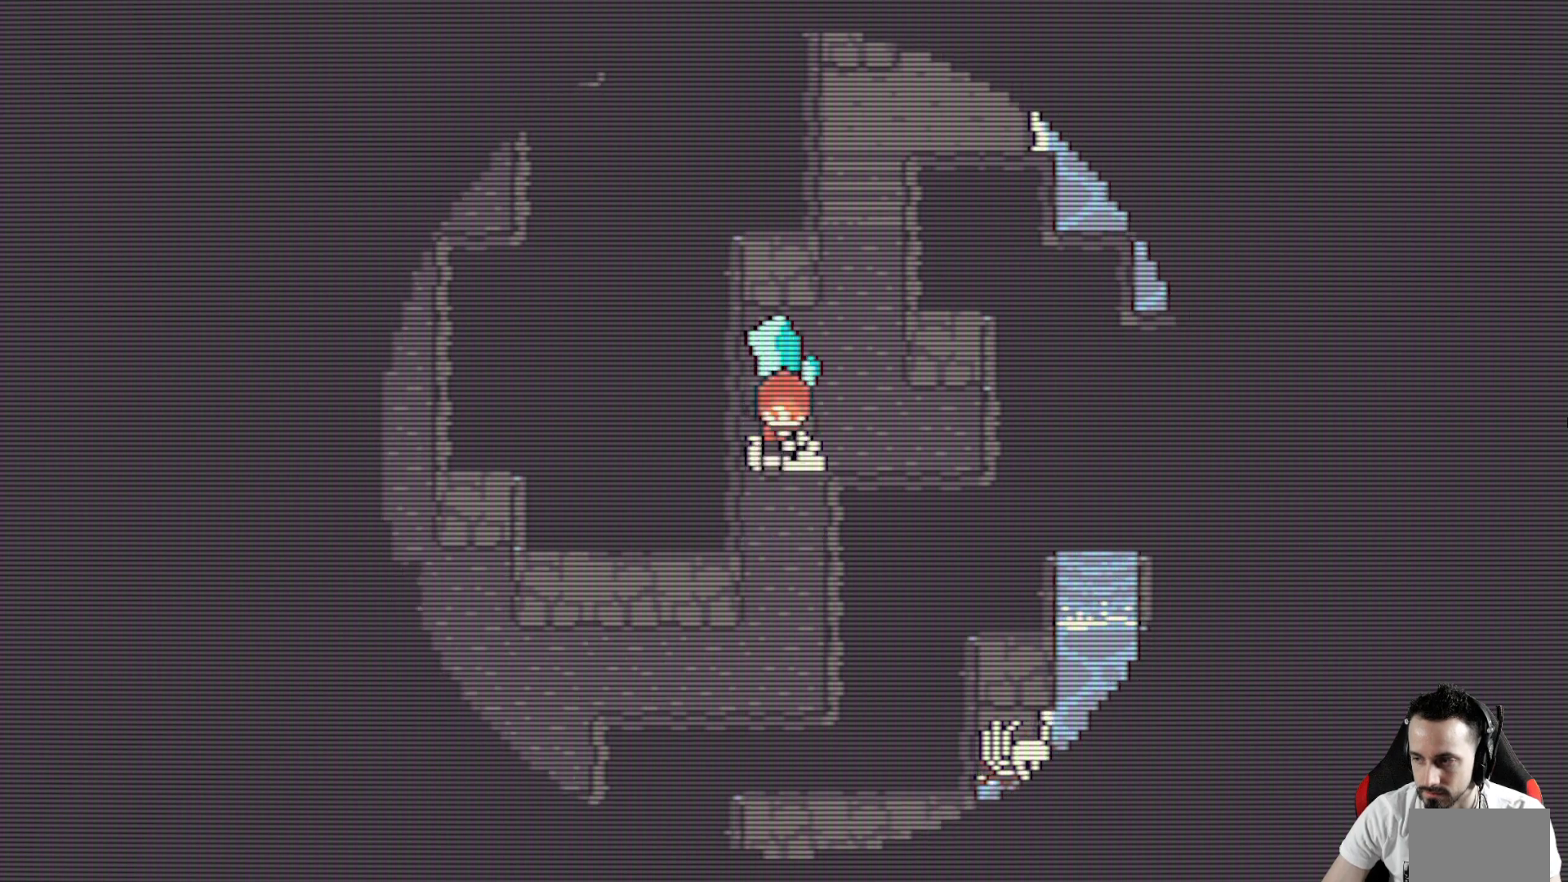
{"keys": ["x"], "events": [[250, "down", "up"]]}
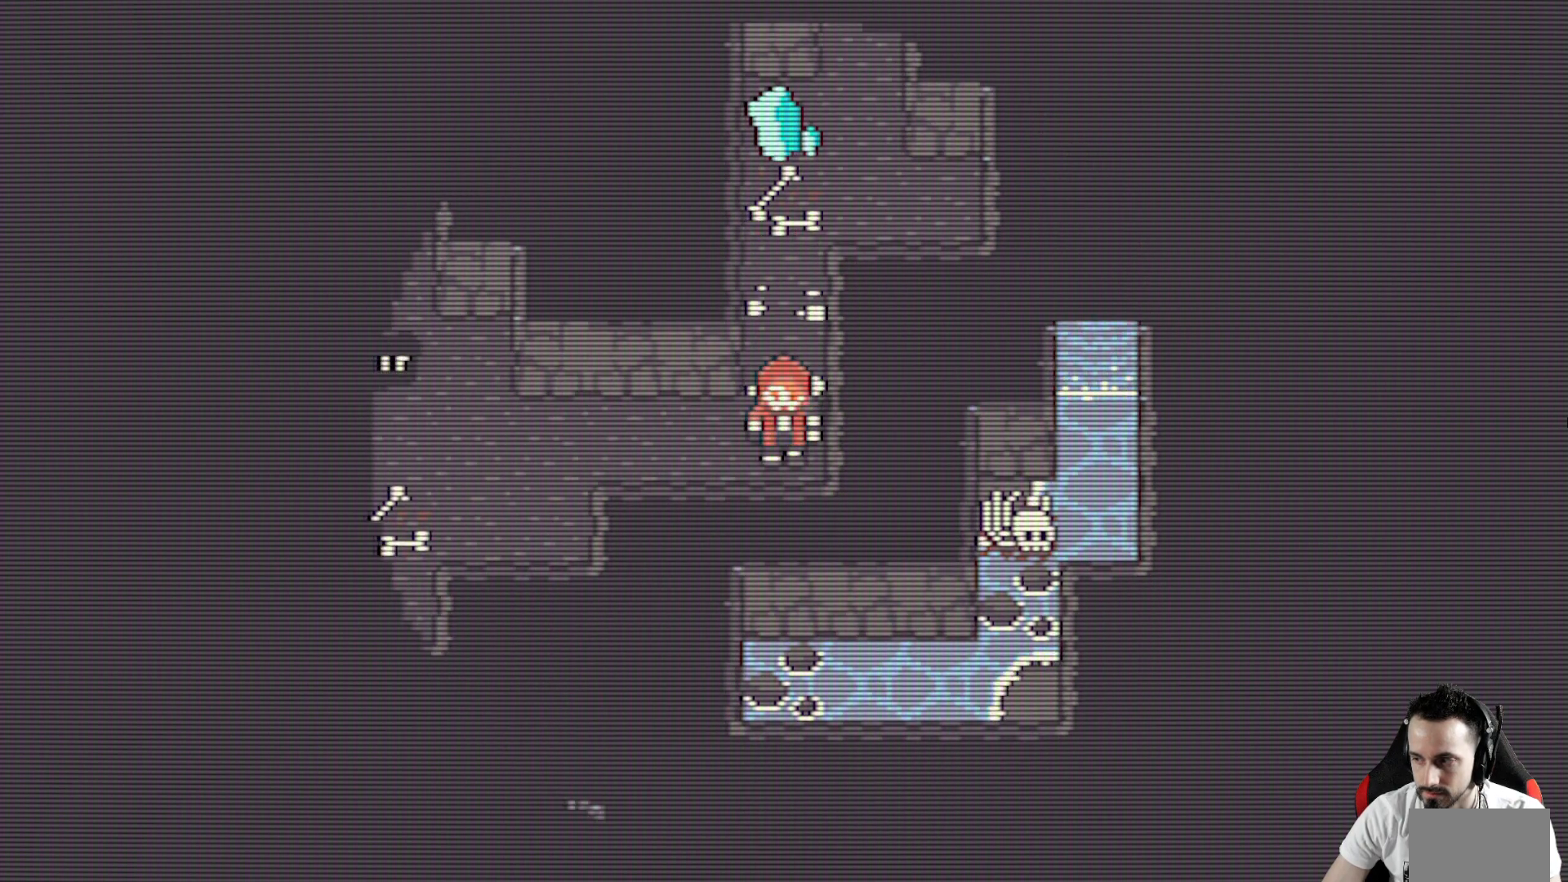
{"keys": ["x"], "events": [[167, "left", "down"], [450, "left", "up"]]}
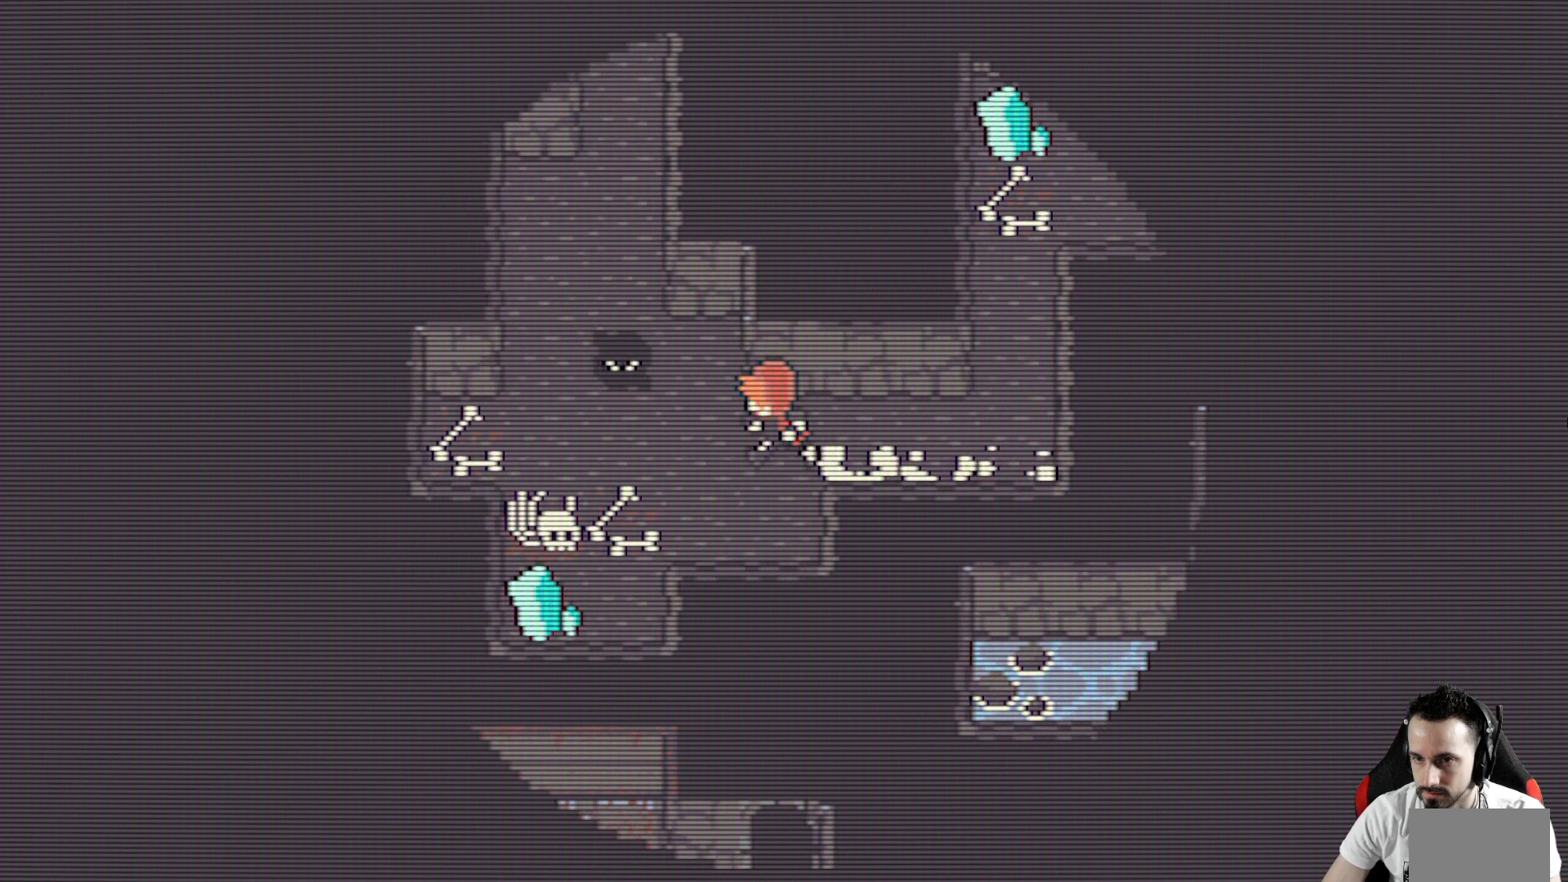
{"keys": ["right", "x"], "events": [[133, "right", "down"]]}
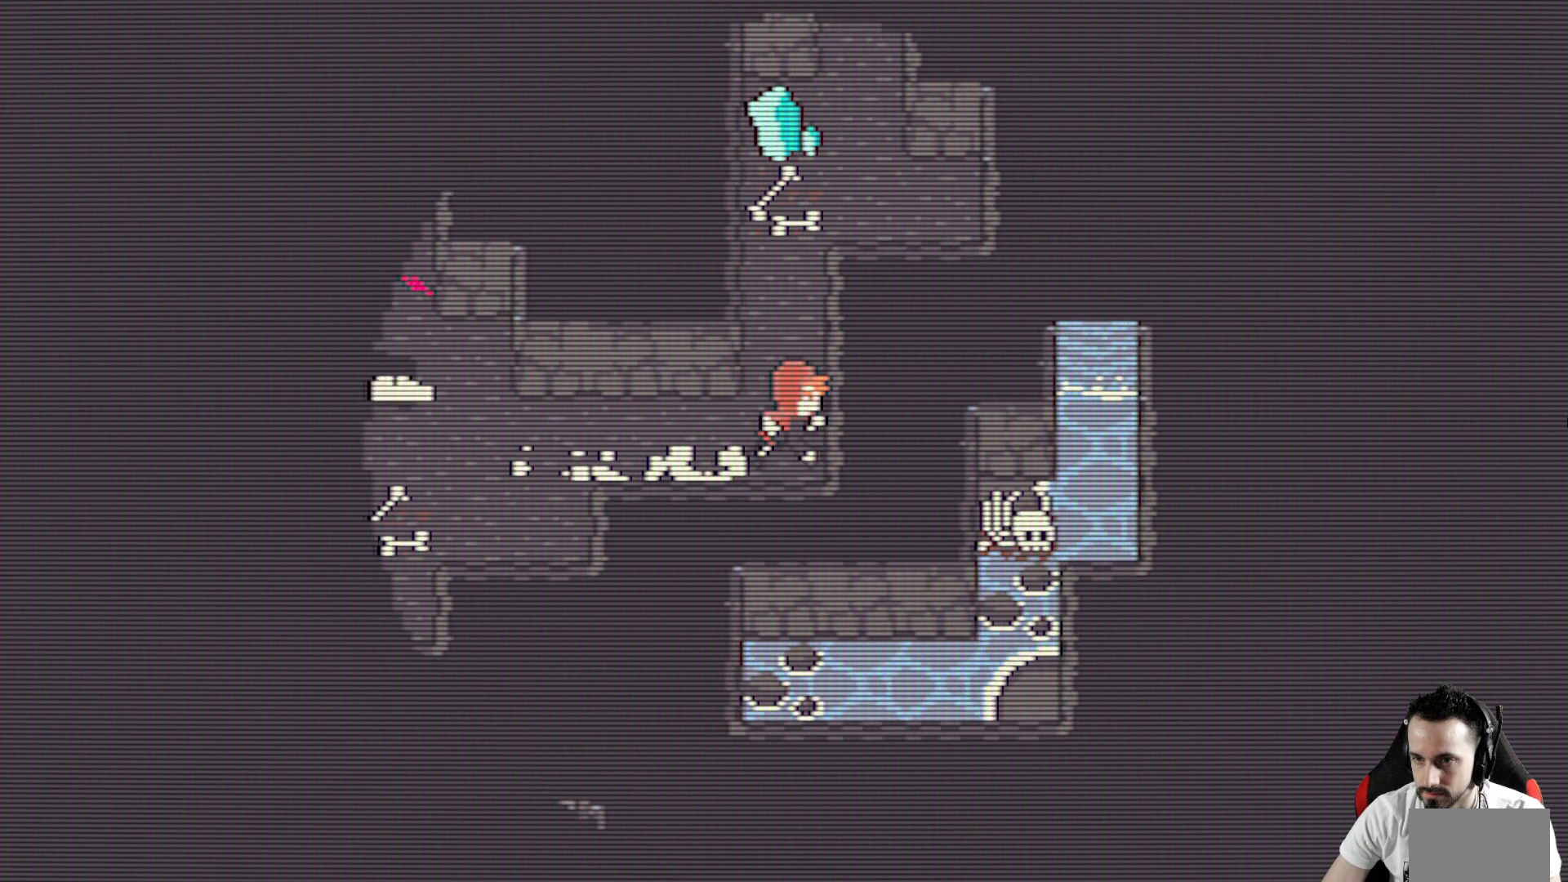
{"keys": ["up", "x"], "events": [[17, "right", "up"], [250, "up", "down"]]}